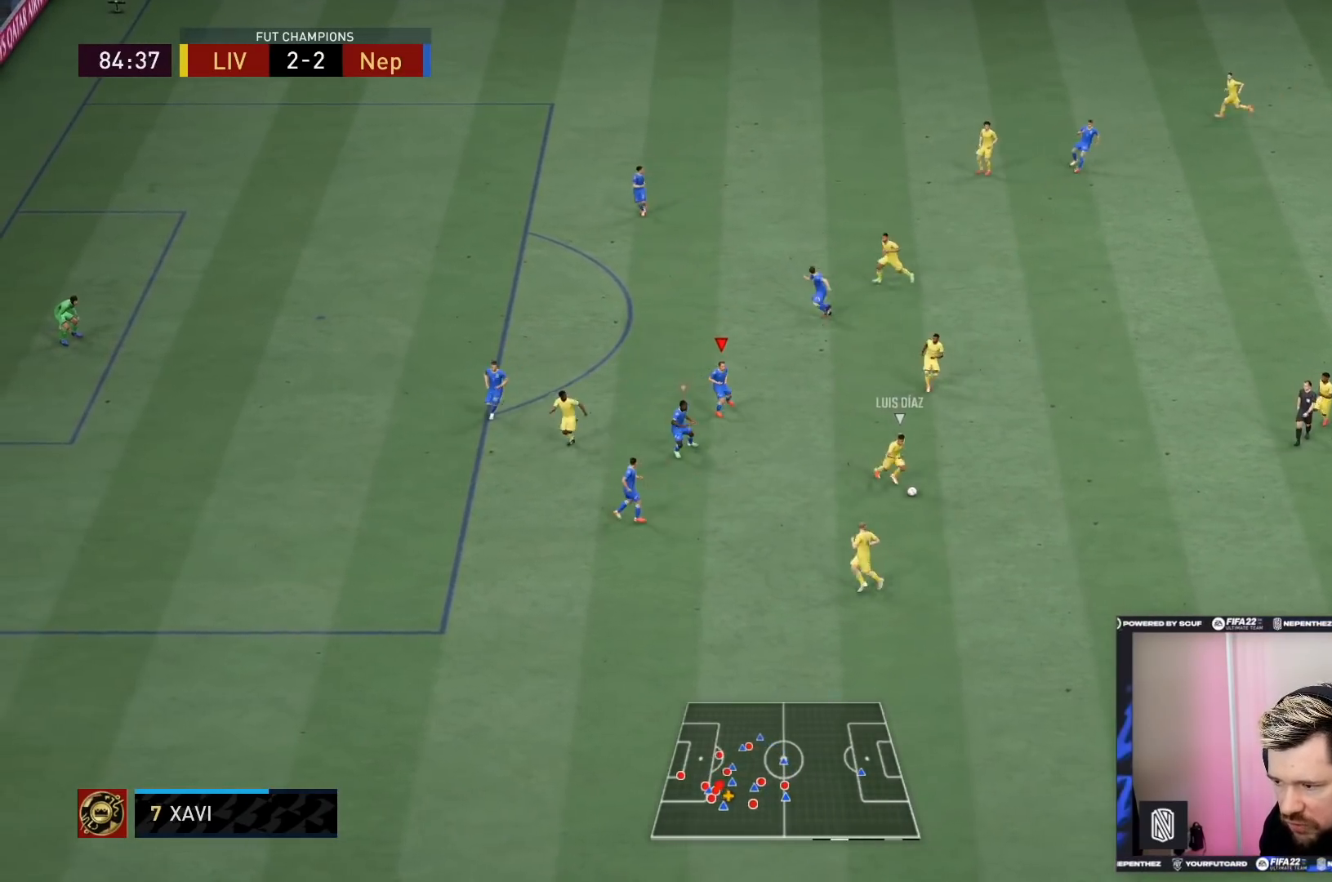
Gameplay with a controller (PlayStation layout); each line is a JSON object with the inputs held at the frame after it. "events" lists button and stick changes between this image and that frame as [ms after this image, input, new state], when the widget could be followed in between. Not read: L3 R3.
{"buttons": ["L1", "L2", "R2"], "left_stick": "down-right", "right_stick": "center", "events": [[234, "R1", "up"], [267, "left_stick", "down-right"], [367, "L1", "down"]]}
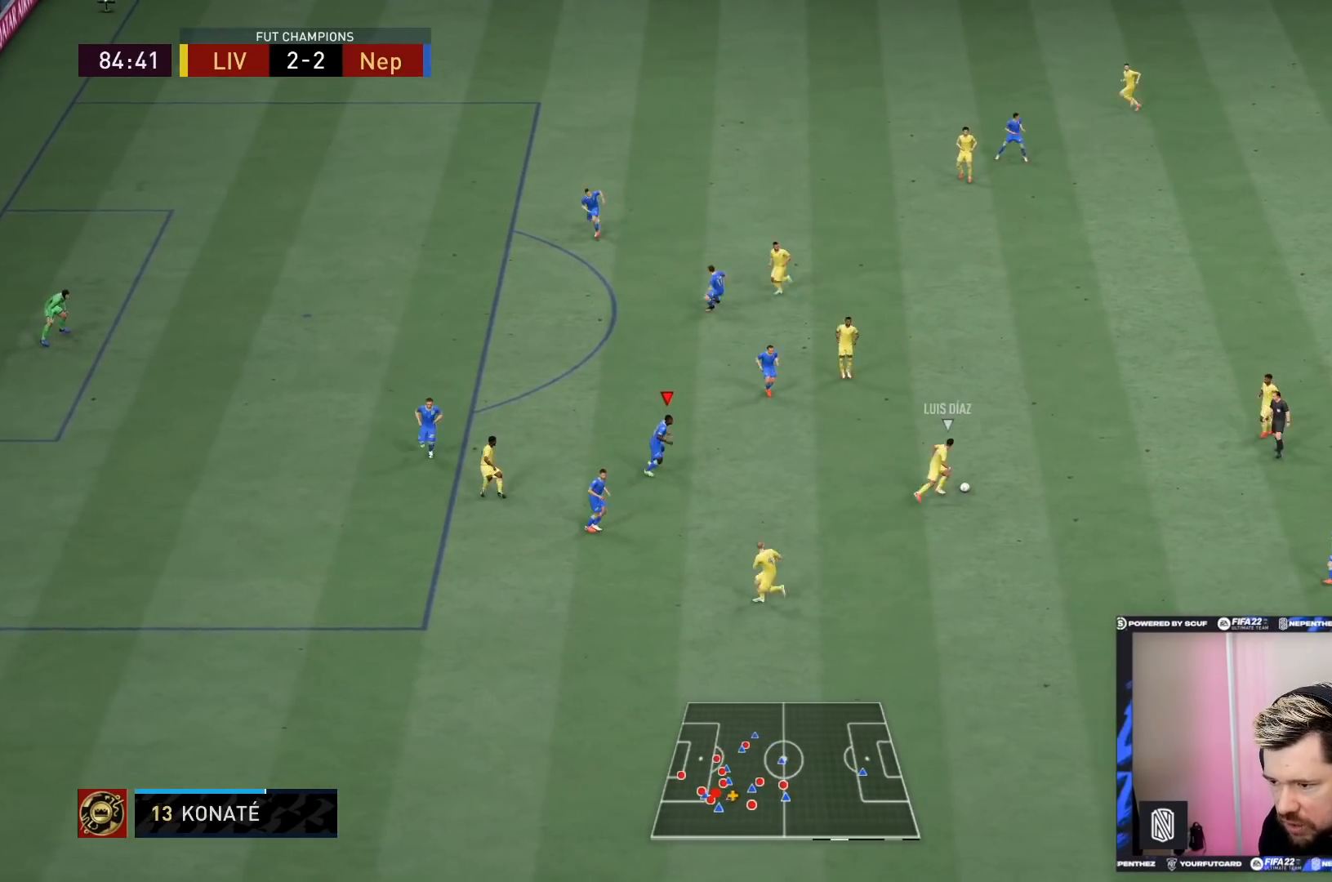
{"buttons": ["L1", "L2", "R1", "R2"], "left_stick": "up-right", "right_stick": "center", "events": [[33, "L1", "up"], [400, "left_stick", "up-right"], [433, "R1", "down"], [500, "L1", "down"]]}
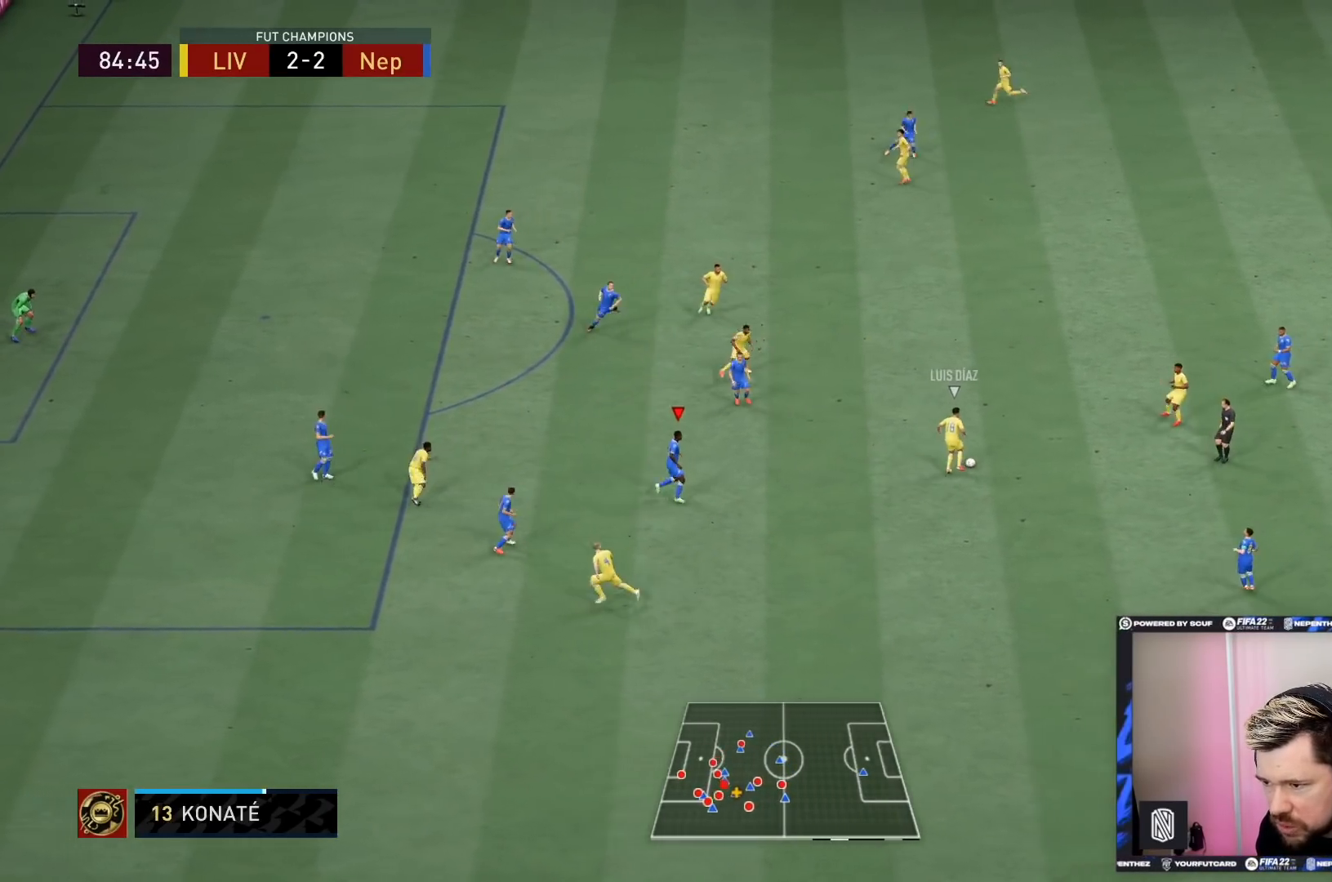
{"buttons": ["L2", "R1", "R2"], "left_stick": "up-right", "right_stick": "center", "events": [[134, "L1", "up"]]}
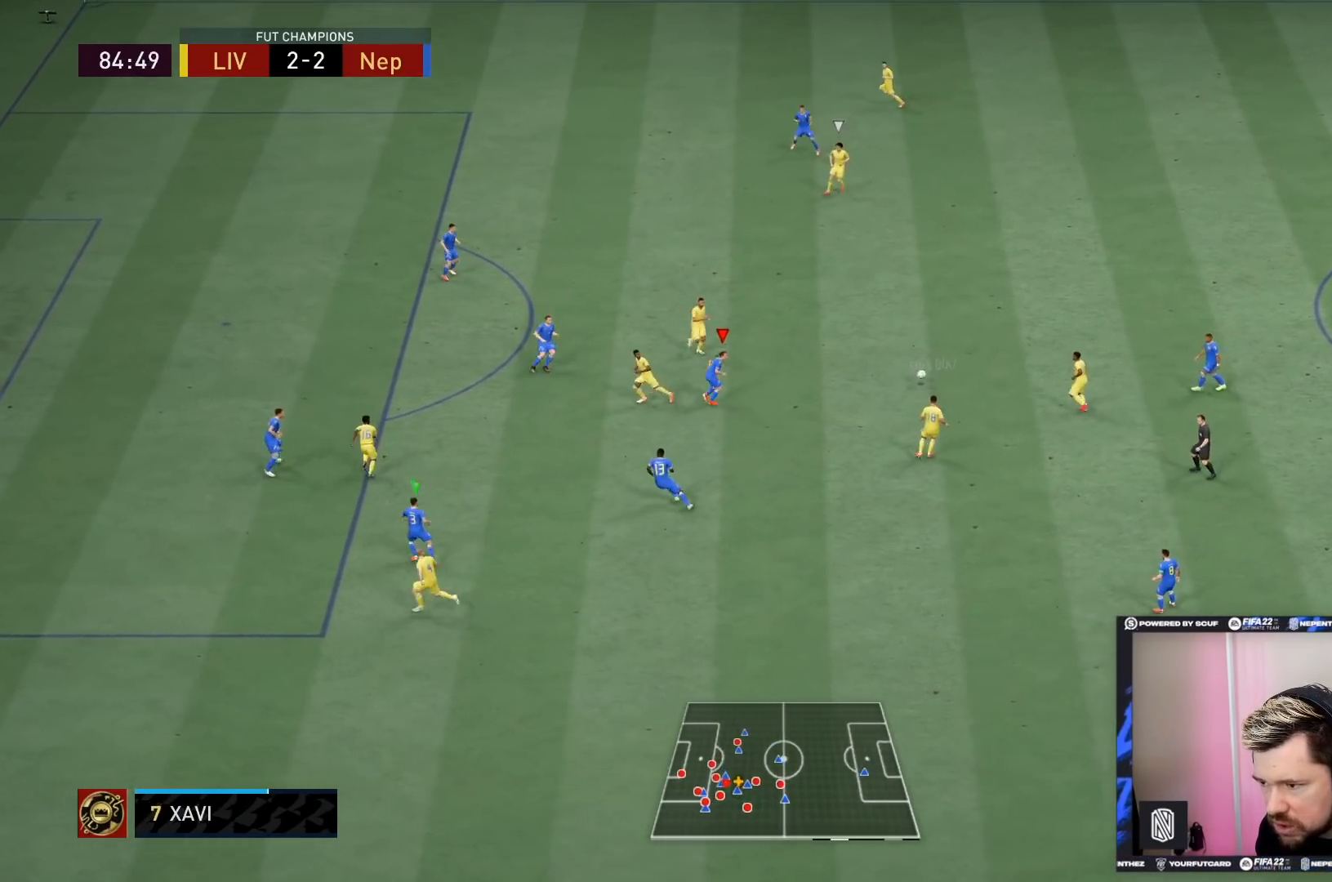
{"buttons": ["R2"], "left_stick": "up", "right_stick": "center", "events": [[300, "left_stick", "up"], [400, "L2", "up"], [400, "R1", "up"]]}
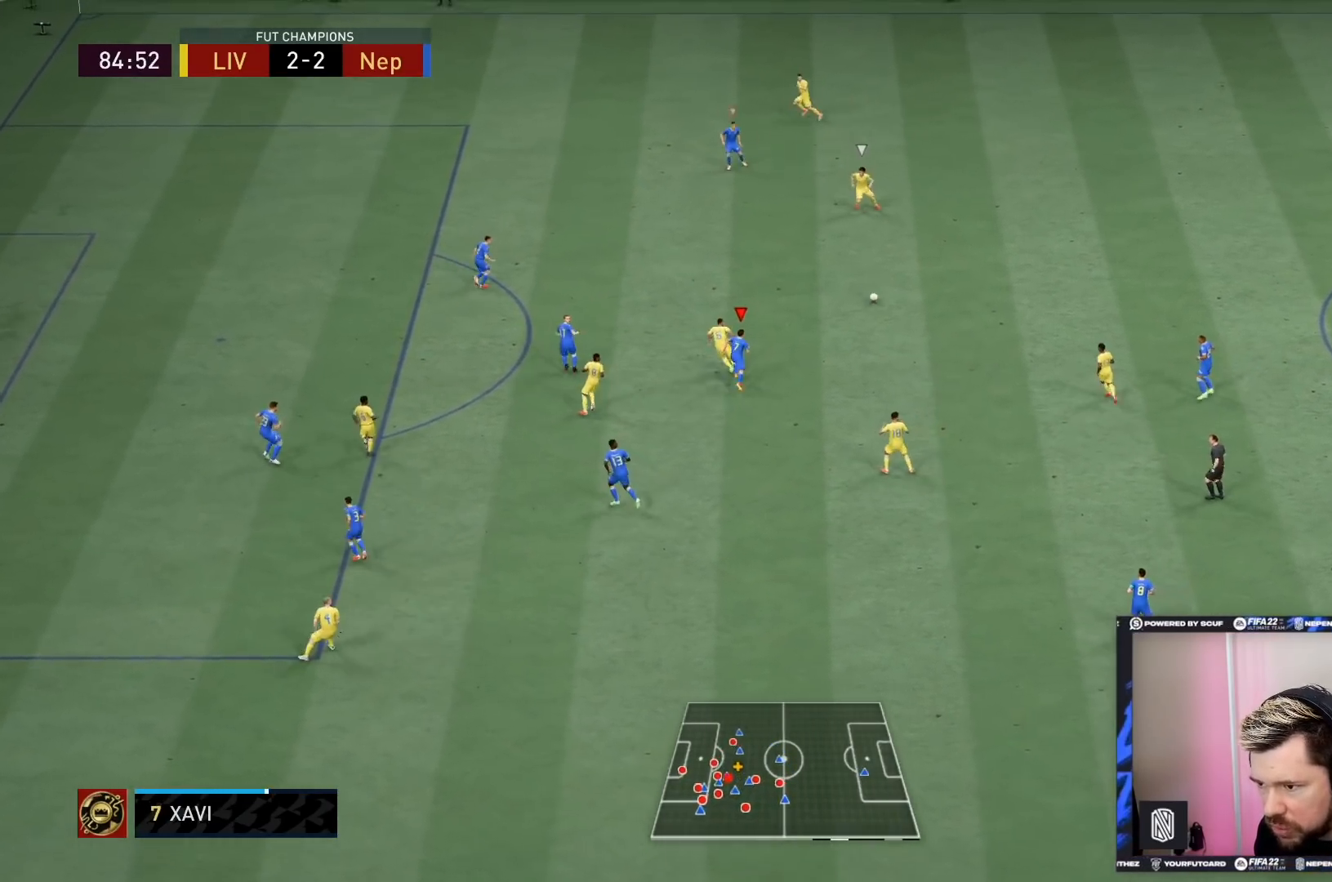
{"buttons": ["R1", "R2"], "left_stick": "up", "right_stick": "center", "events": [[100, "R1", "down"]]}
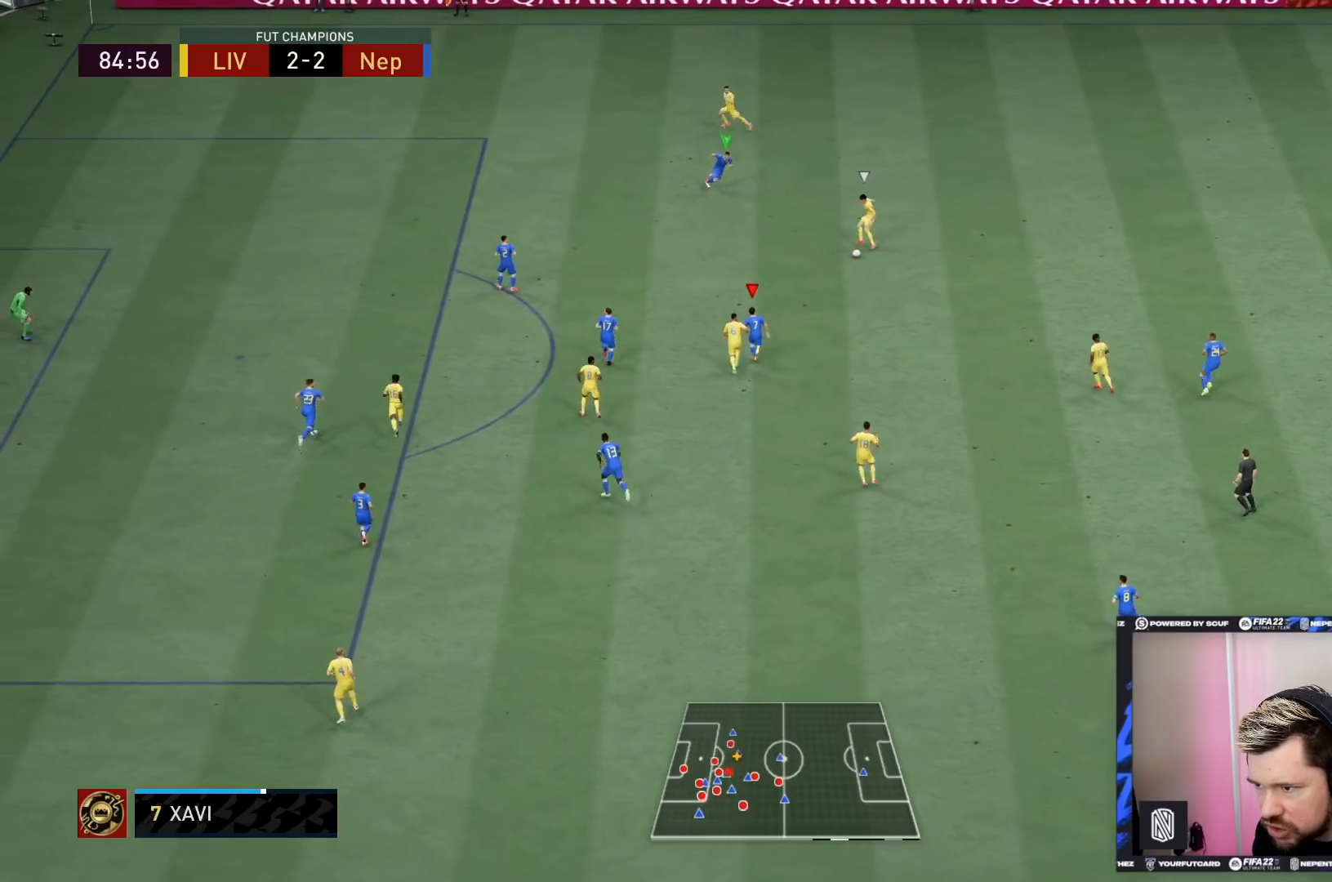
{"buttons": ["R2"], "left_stick": "up", "right_stick": "center", "events": [[100, "left_stick", "up-left"], [433, "R1", "up"], [467, "left_stick", "up"]]}
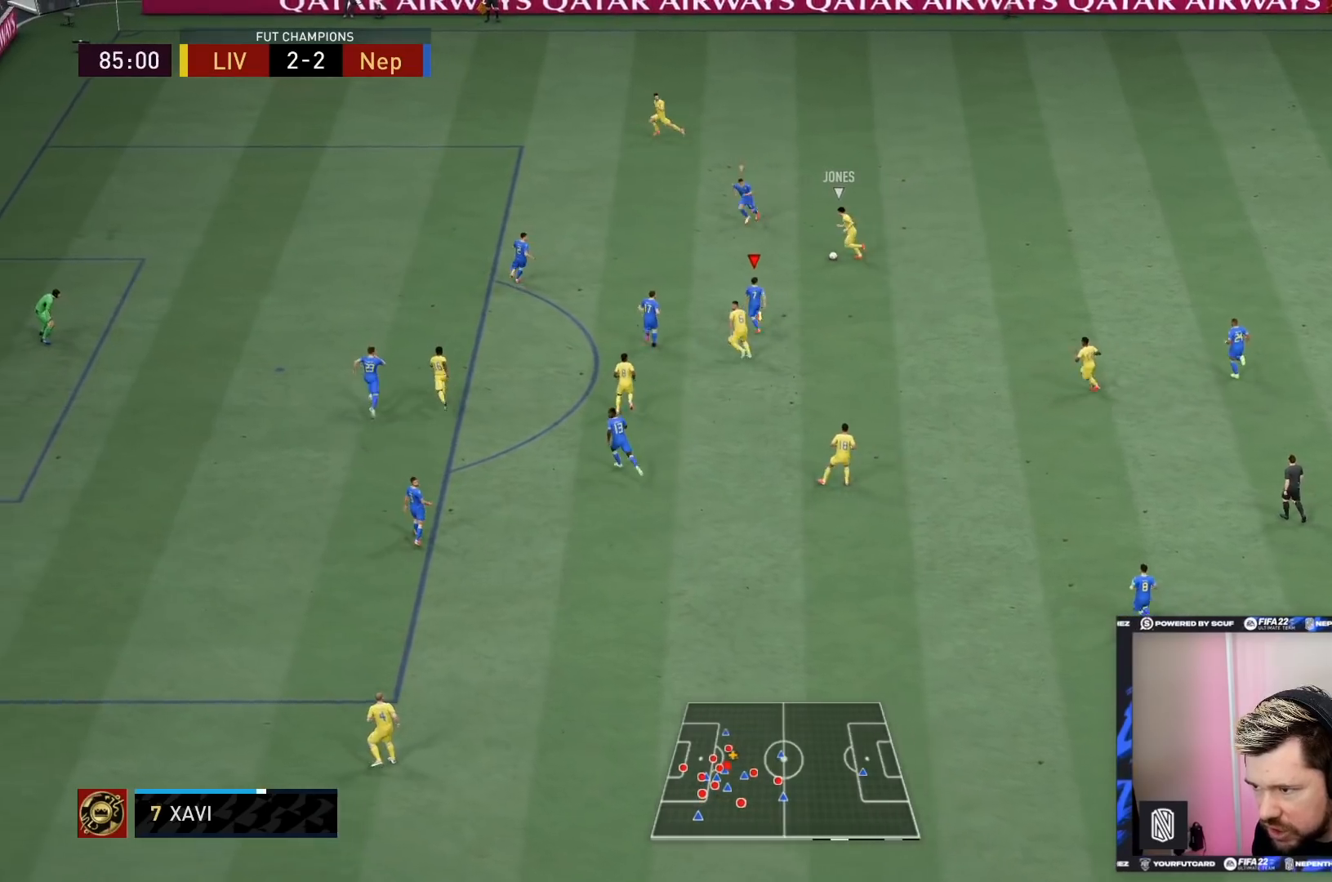
{"buttons": ["L2", "R1", "R2"], "left_stick": "up-right", "right_stick": "center", "events": [[100, "left_stick", "up-right"], [167, "L2", "down"], [234, "R1", "down"]]}
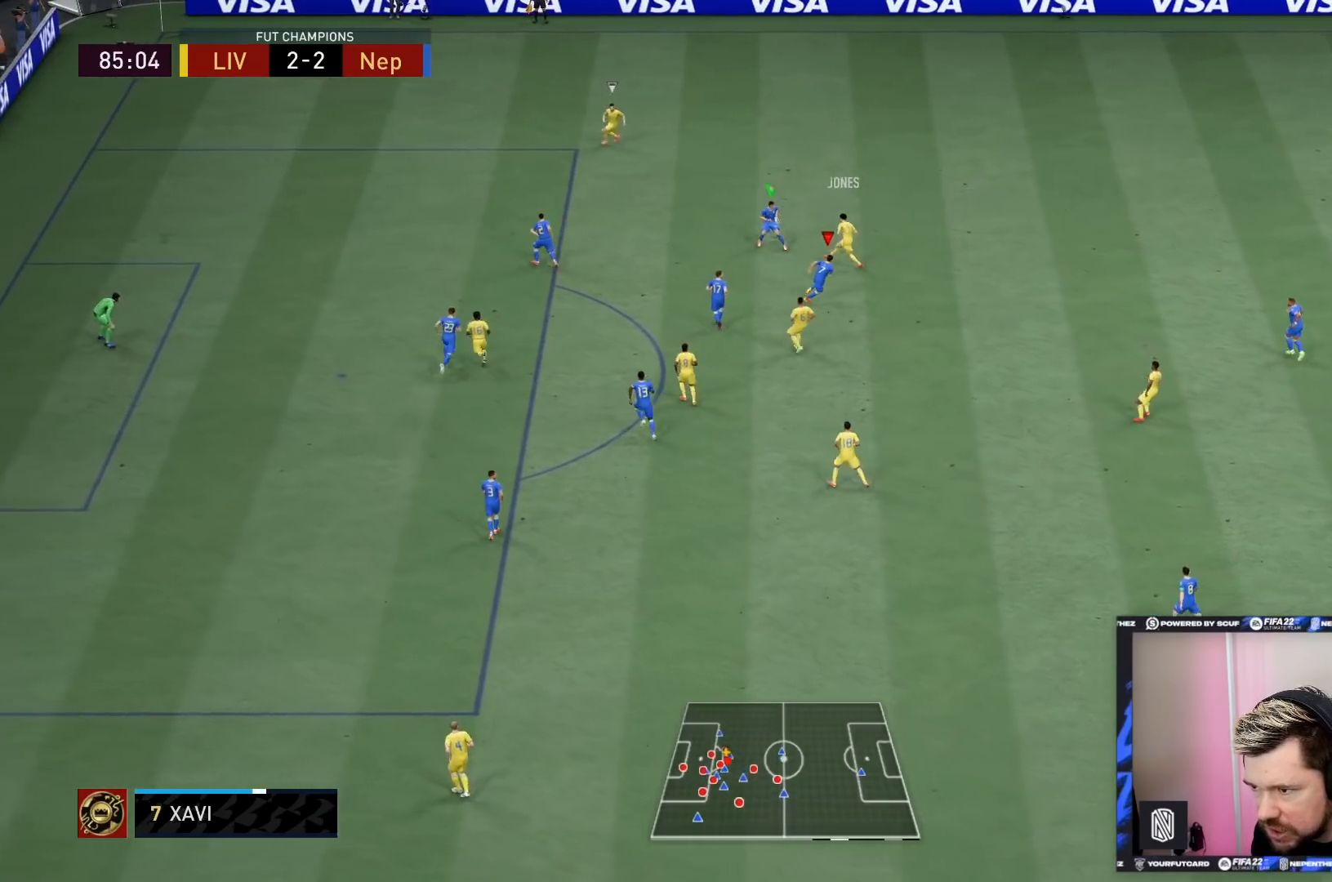
{"buttons": ["L2", "R2"], "left_stick": "up-right", "right_stick": "center", "events": [[267, "L1", "down"], [367, "R1", "up"], [400, "L1", "up"]]}
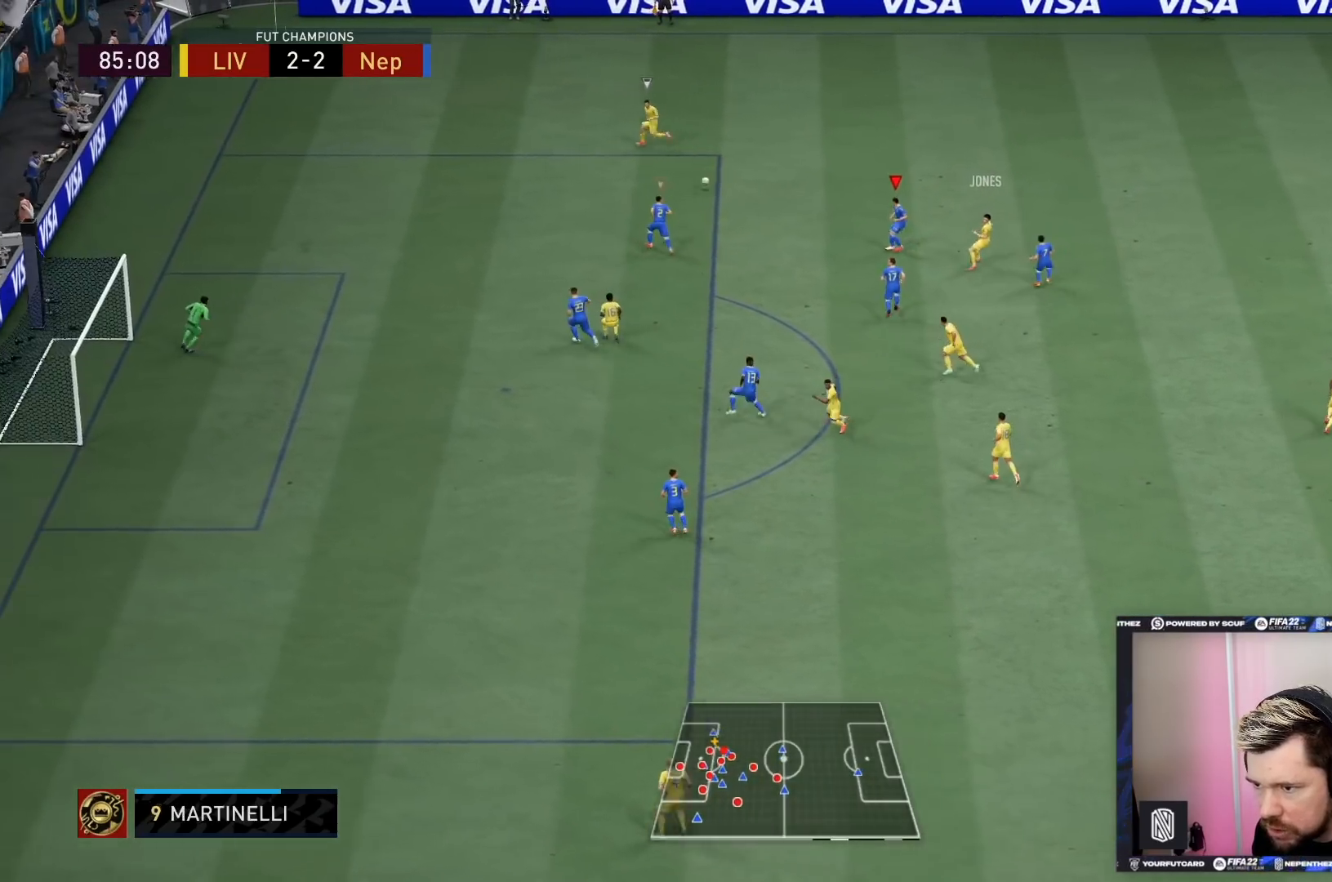
{"buttons": ["R2"], "left_stick": "left", "right_stick": "center", "events": [[67, "left_stick", "up-left"], [200, "L1", "down"], [300, "L2", "up"], [300, "left_stick", "left"], [334, "L1", "up"]]}
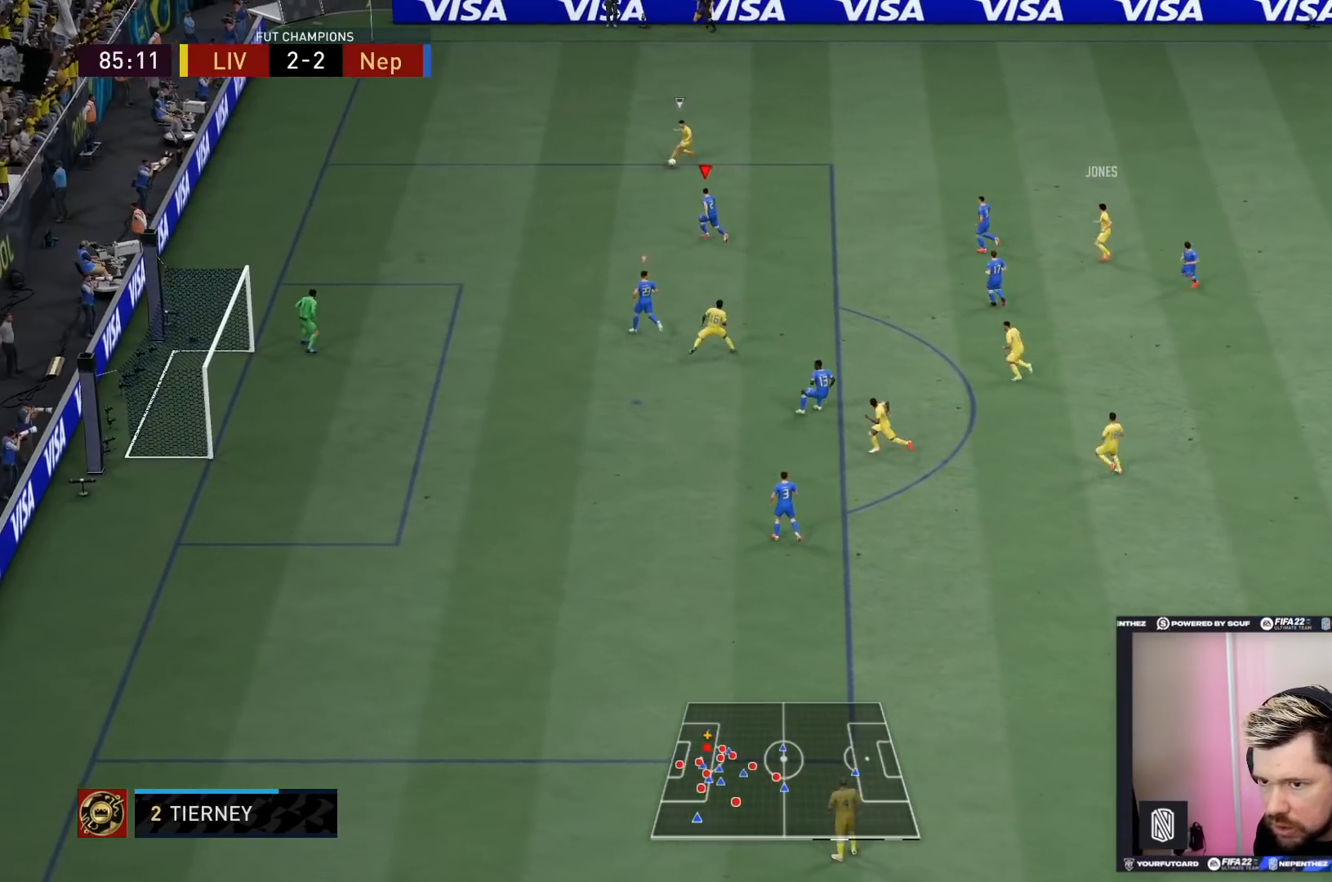
{"buttons": ["R2"], "left_stick": "left", "right_stick": "center", "events": []}
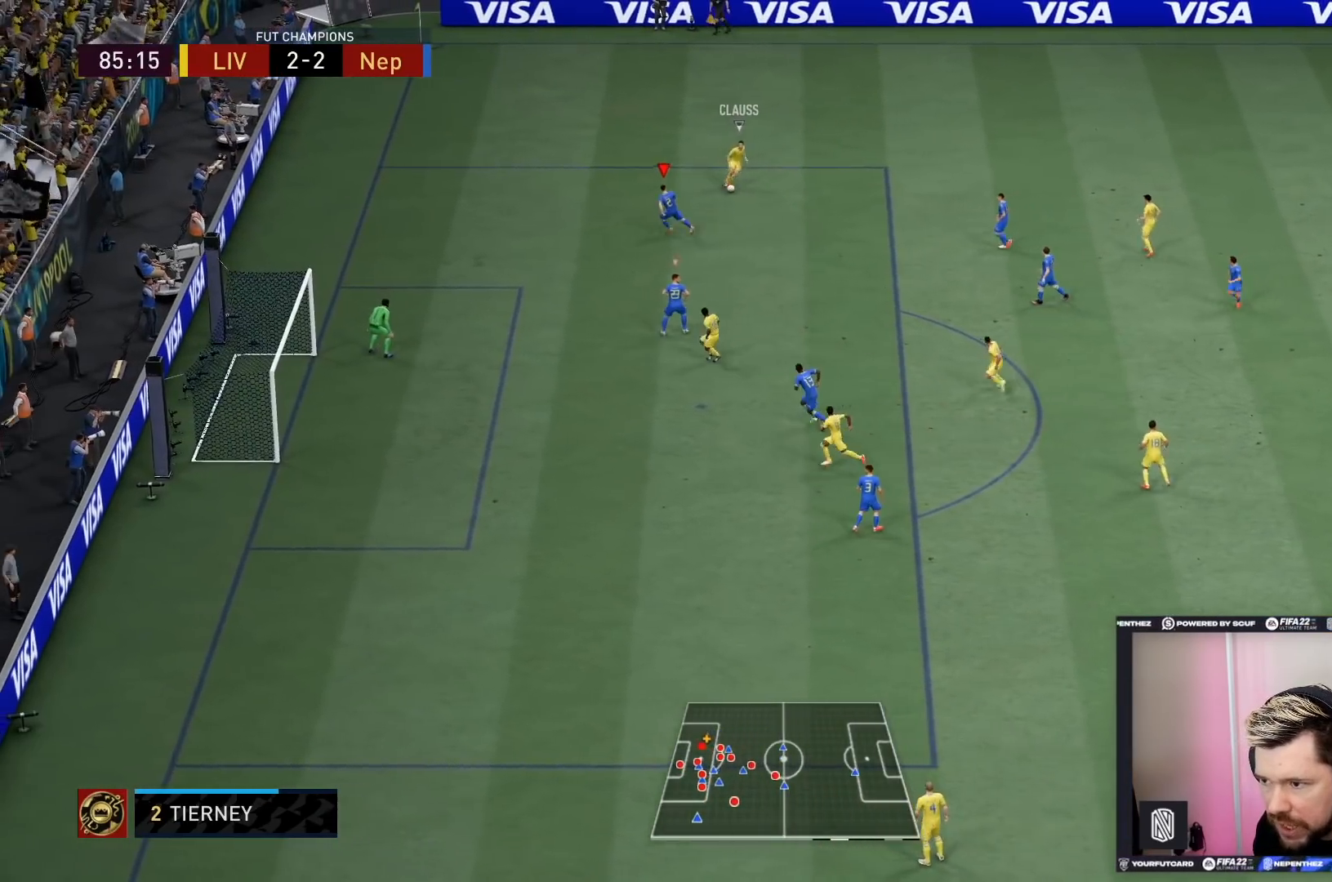
{"buttons": ["L2", "R2"], "left_stick": "up", "right_stick": "center", "events": [[34, "left_stick", "up-left"], [100, "R2", "up"], [134, "L2", "down"], [134, "left_stick", "right"], [267, "L1", "down"], [300, "left_stick", "up-right"], [401, "L1", "up"], [434, "R2", "down"], [434, "left_stick", "up"]]}
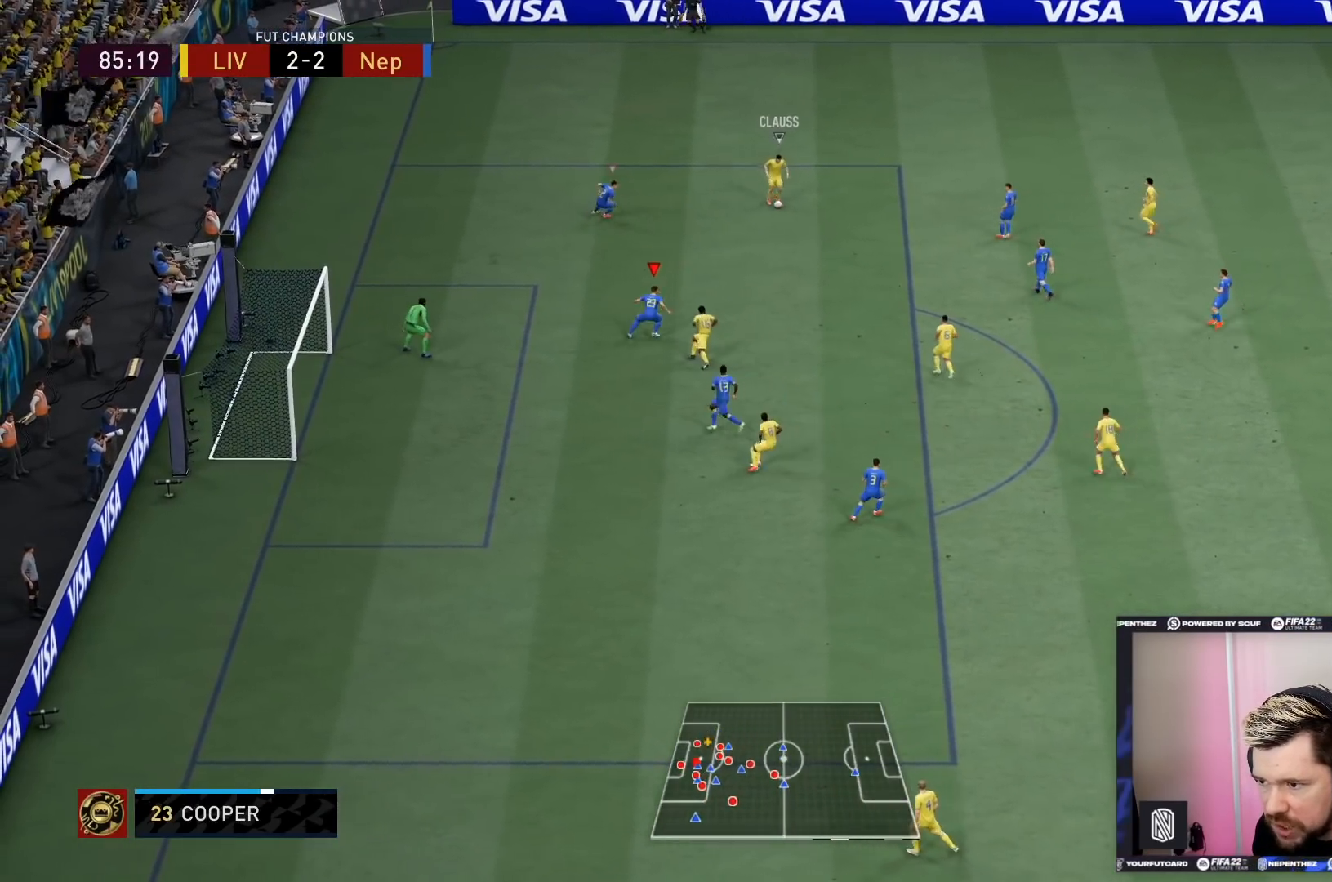
{"buttons": ["L2", "R2"], "left_stick": "right", "right_stick": "center", "events": [[33, "left_stick", "up-right"], [167, "left_stick", "right"]]}
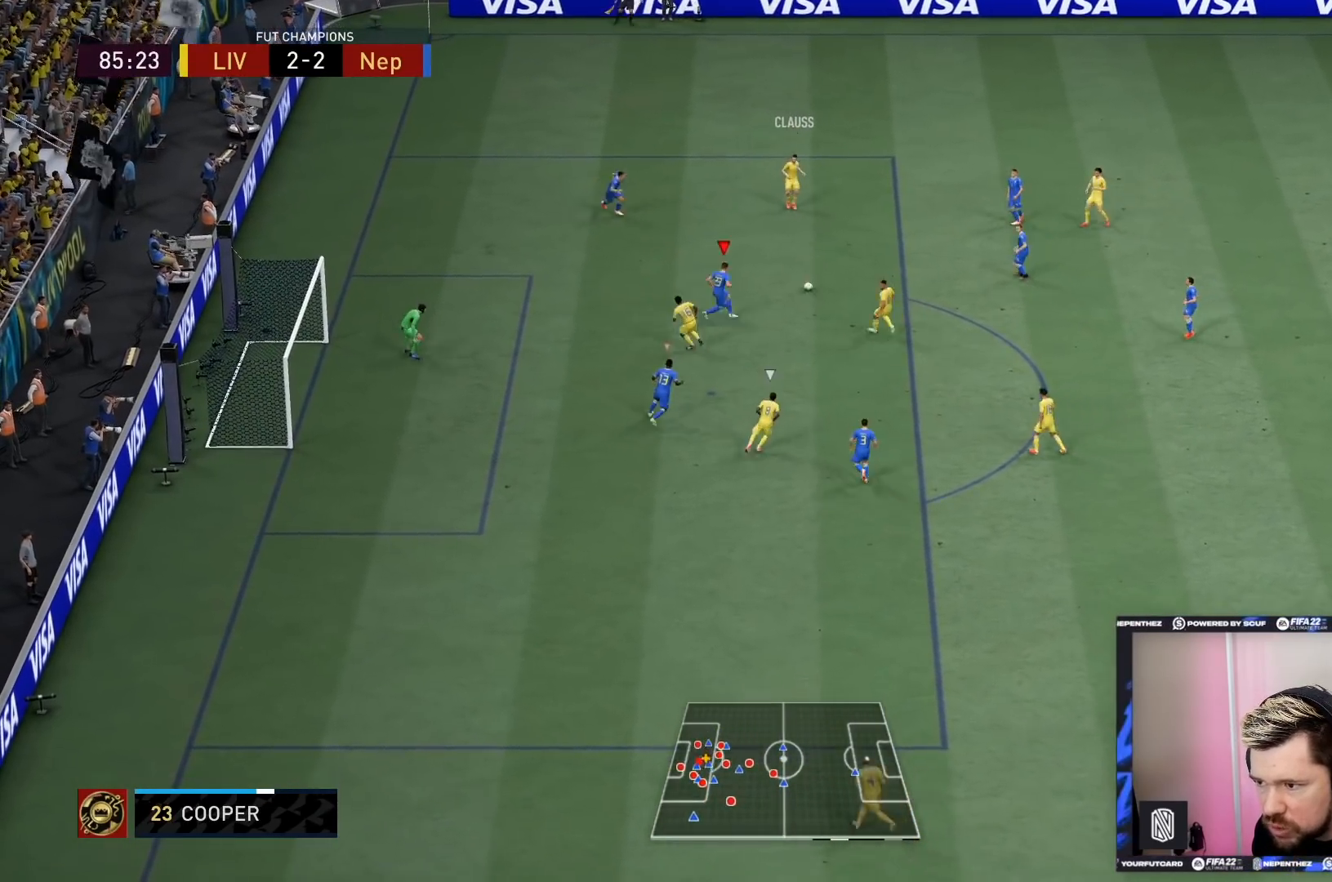
{"buttons": ["L2", "R2"], "left_stick": "center", "right_stick": "center", "events": [[34, "left_stick", "down-right"], [334, "left_stick", "center"]]}
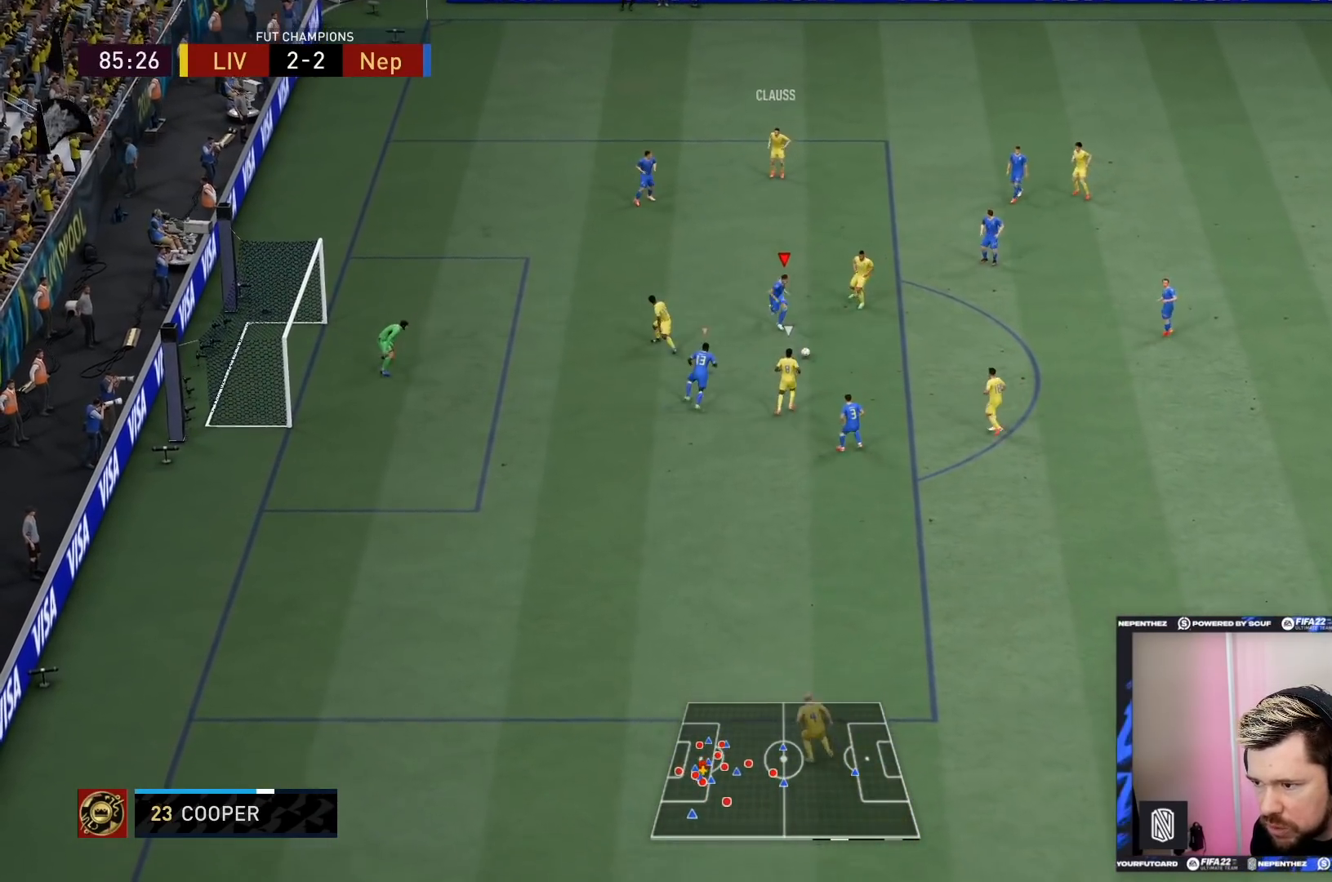
{"buttons": ["L2", "R1", "R2"], "left_stick": "down-right", "right_stick": "center", "events": [[167, "L1", "down"], [201, "R1", "down"], [201, "left_stick", "up"], [301, "L1", "up"], [334, "left_stick", "up-right"], [501, "left_stick", "down-right"]]}
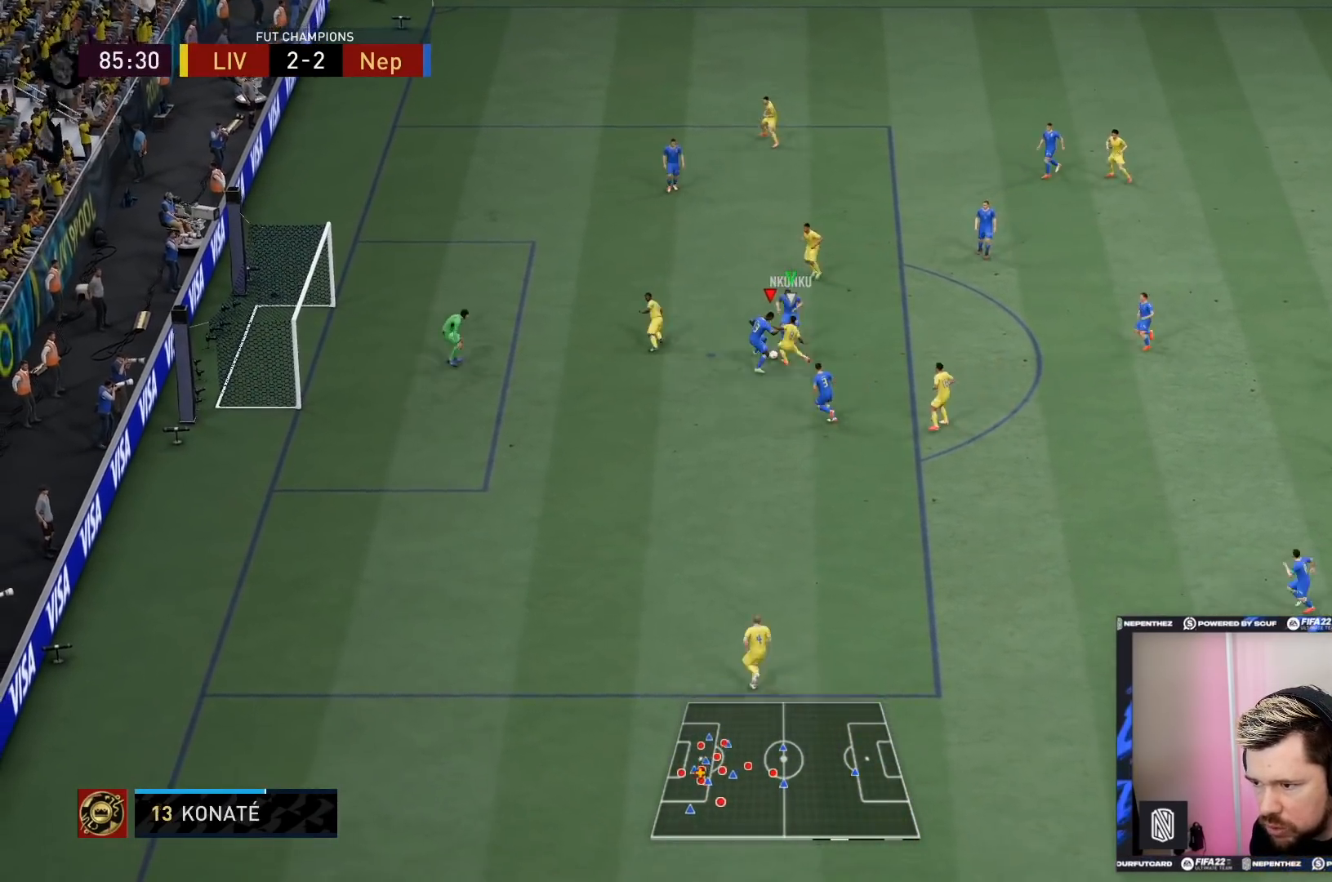
{"buttons": ["L2", "R1", "R2"], "left_stick": "right", "right_stick": "center", "events": [[333, "left_stick", "right"]]}
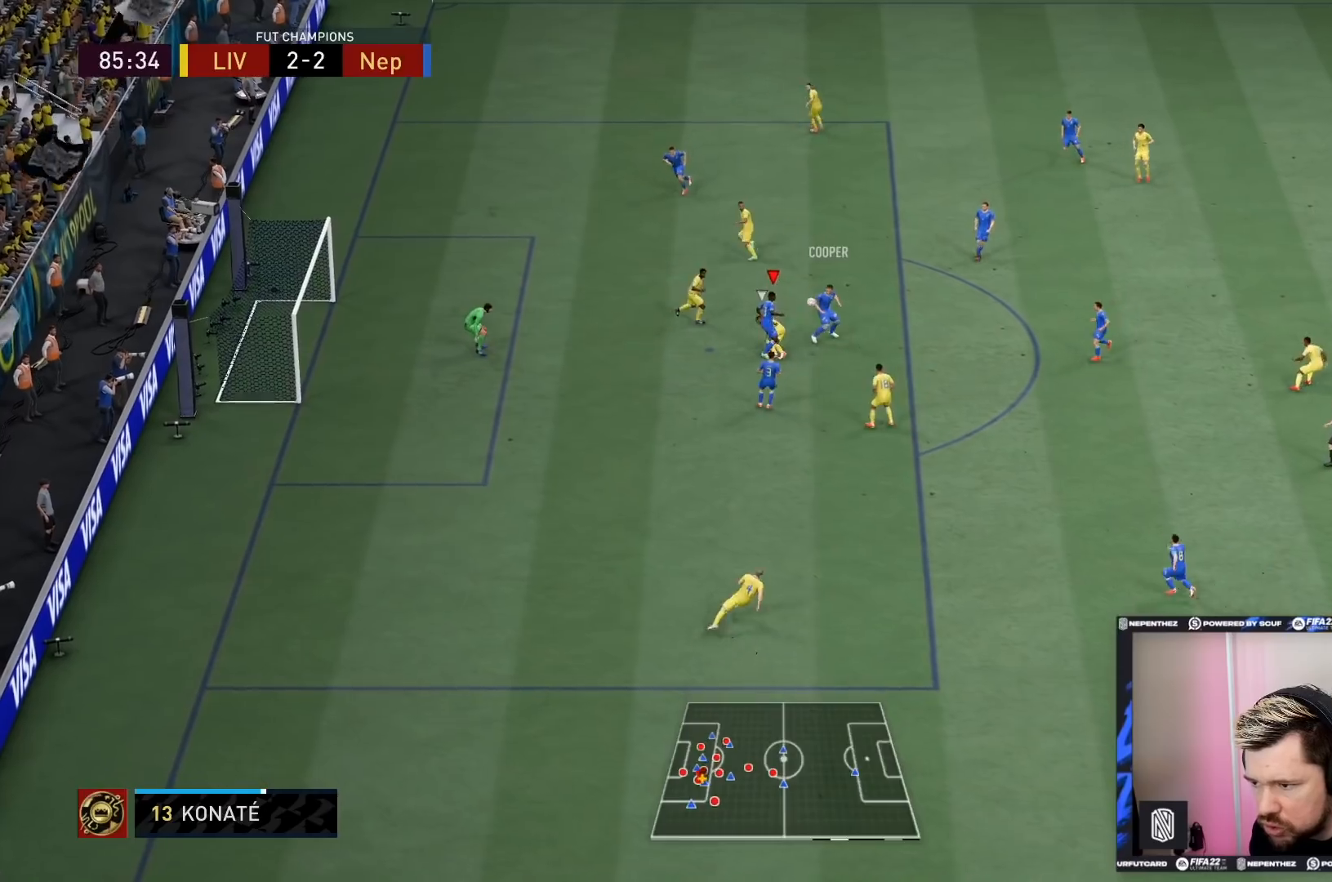
{"buttons": [], "left_stick": "right", "right_stick": "center", "events": [[34, "R1", "up"], [134, "R2", "up"], [167, "L2", "up"], [234, "CROSS", "down"], [434, "CROSS", "up"]]}
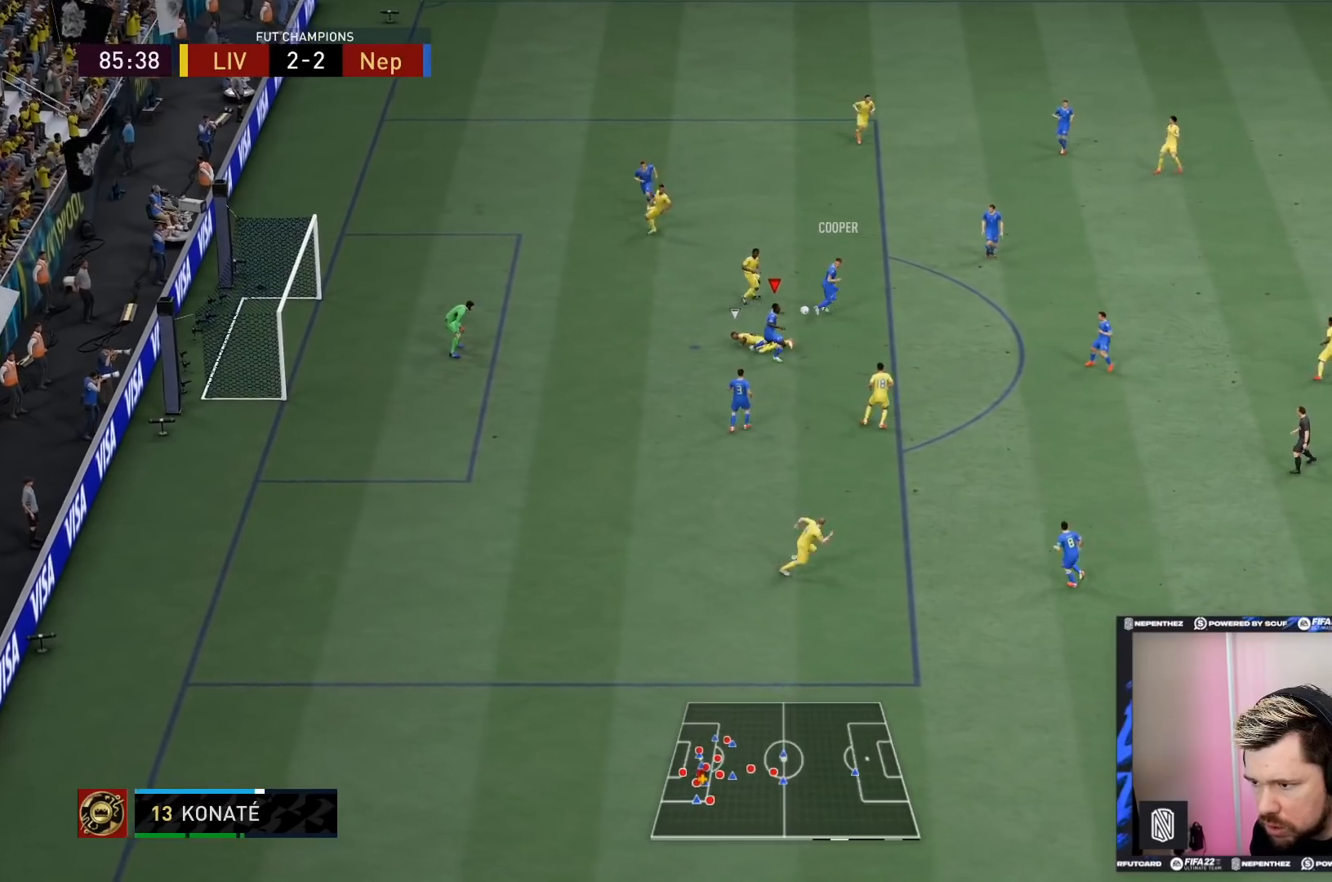
{"buttons": [], "left_stick": "up-right", "right_stick": "center", "events": [[33, "left_stick", "up-right"]]}
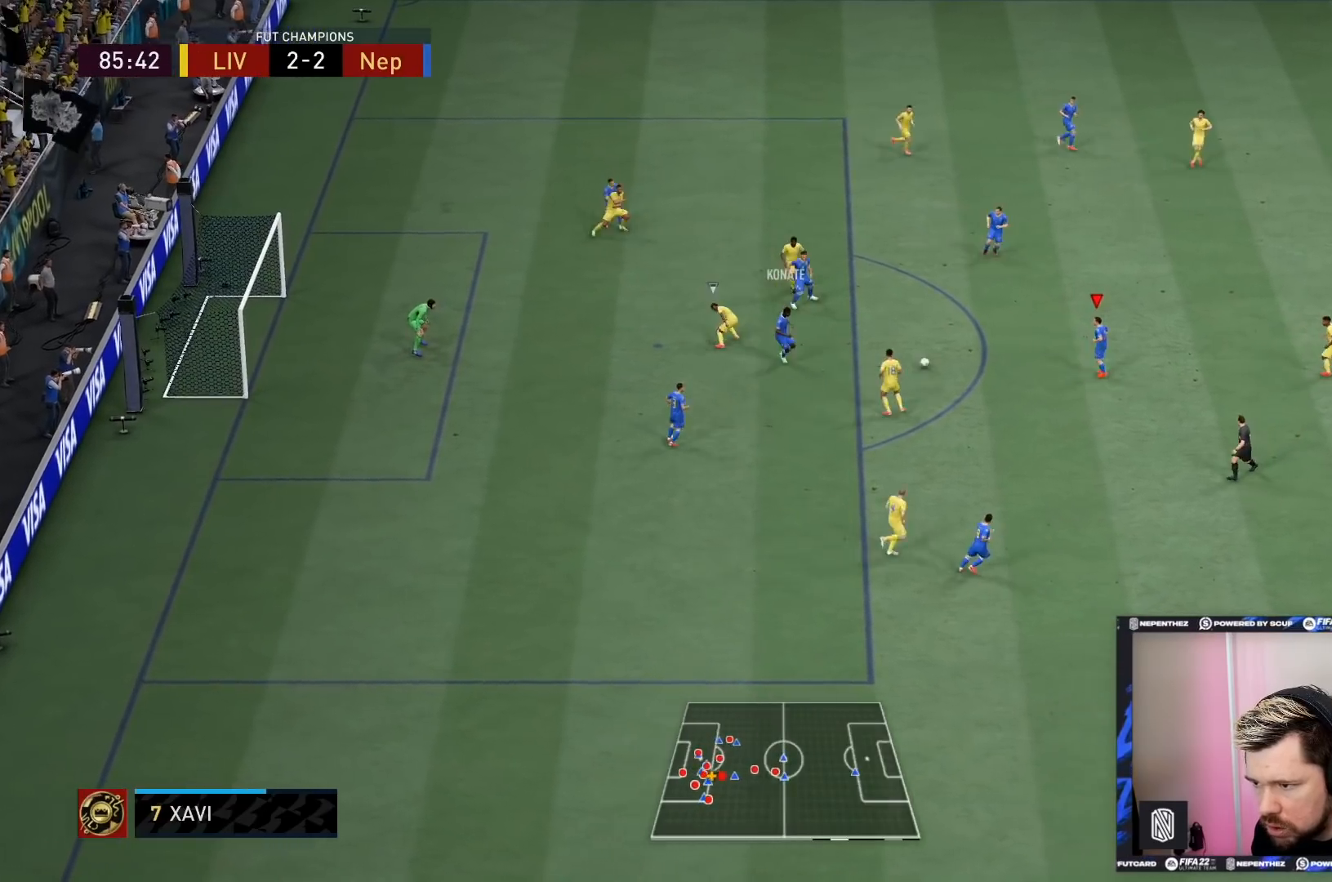
{"buttons": [], "left_stick": "up", "right_stick": "center", "events": [[334, "left_stick", "up"]]}
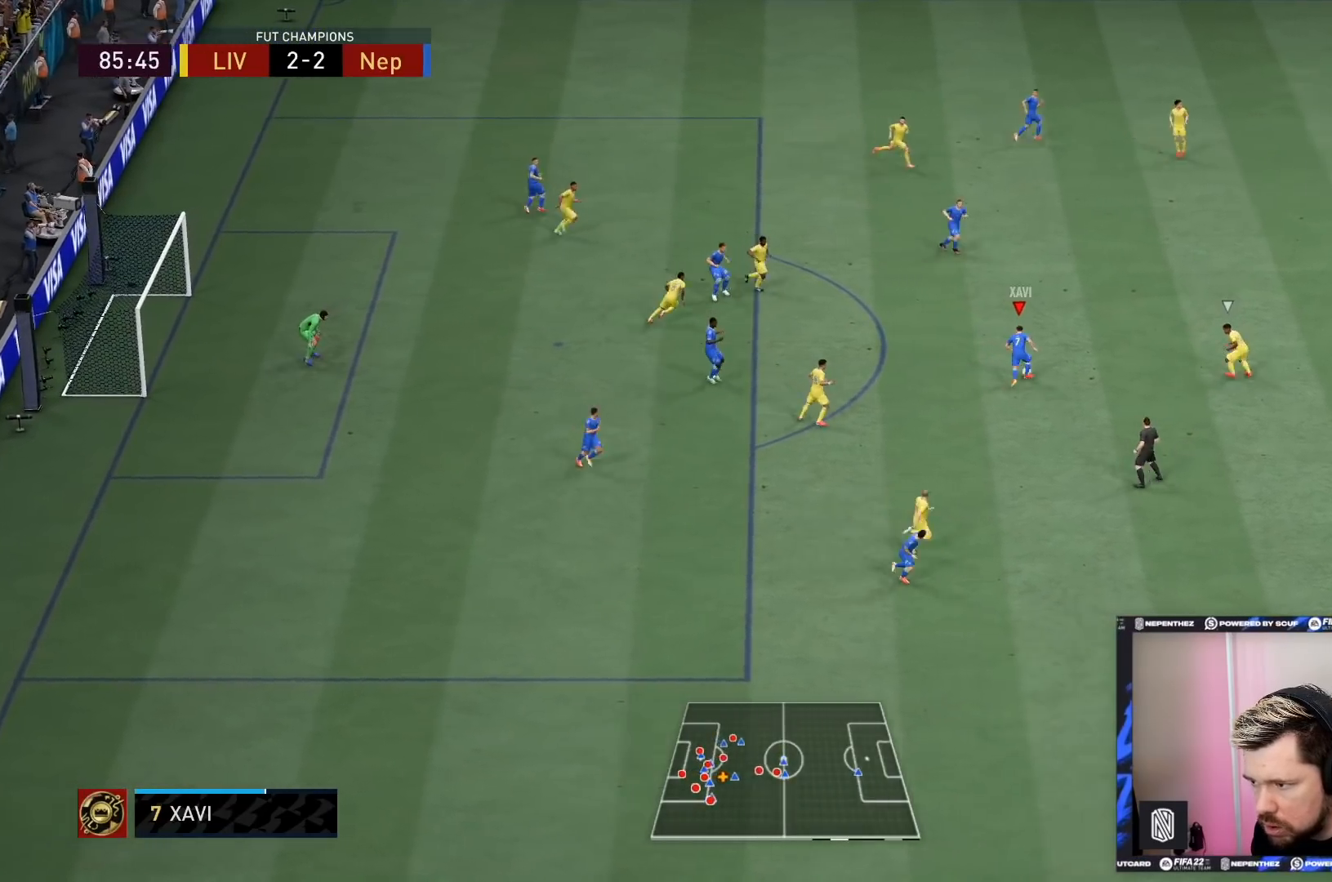
{"buttons": [], "left_stick": "up-right", "right_stick": "center", "events": [[100, "left_stick", "up-right"], [367, "CROSS", "down"], [467, "CROSS", "up"]]}
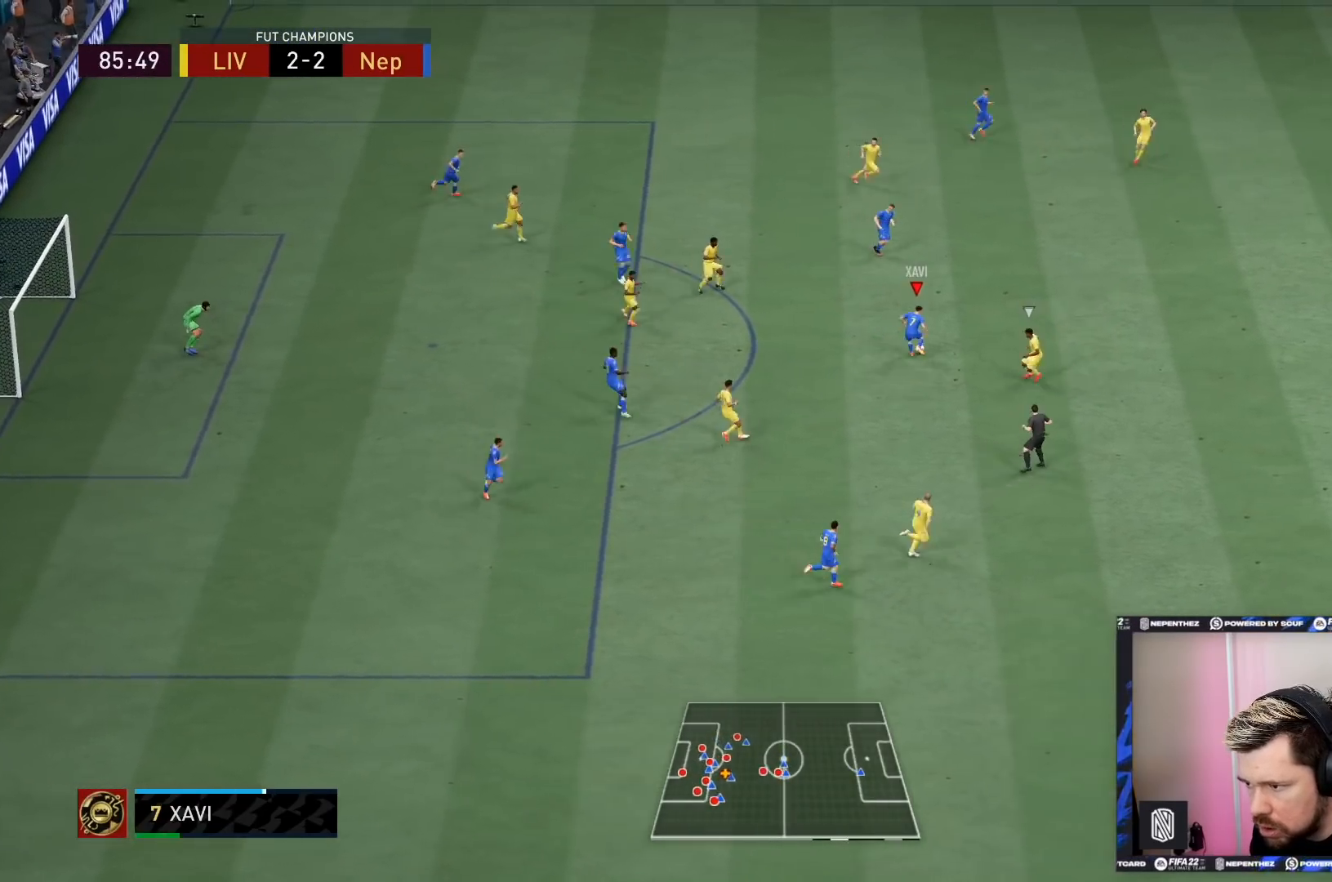
{"buttons": [], "left_stick": "center", "right_stick": "center", "events": [[434, "left_stick", "center"]]}
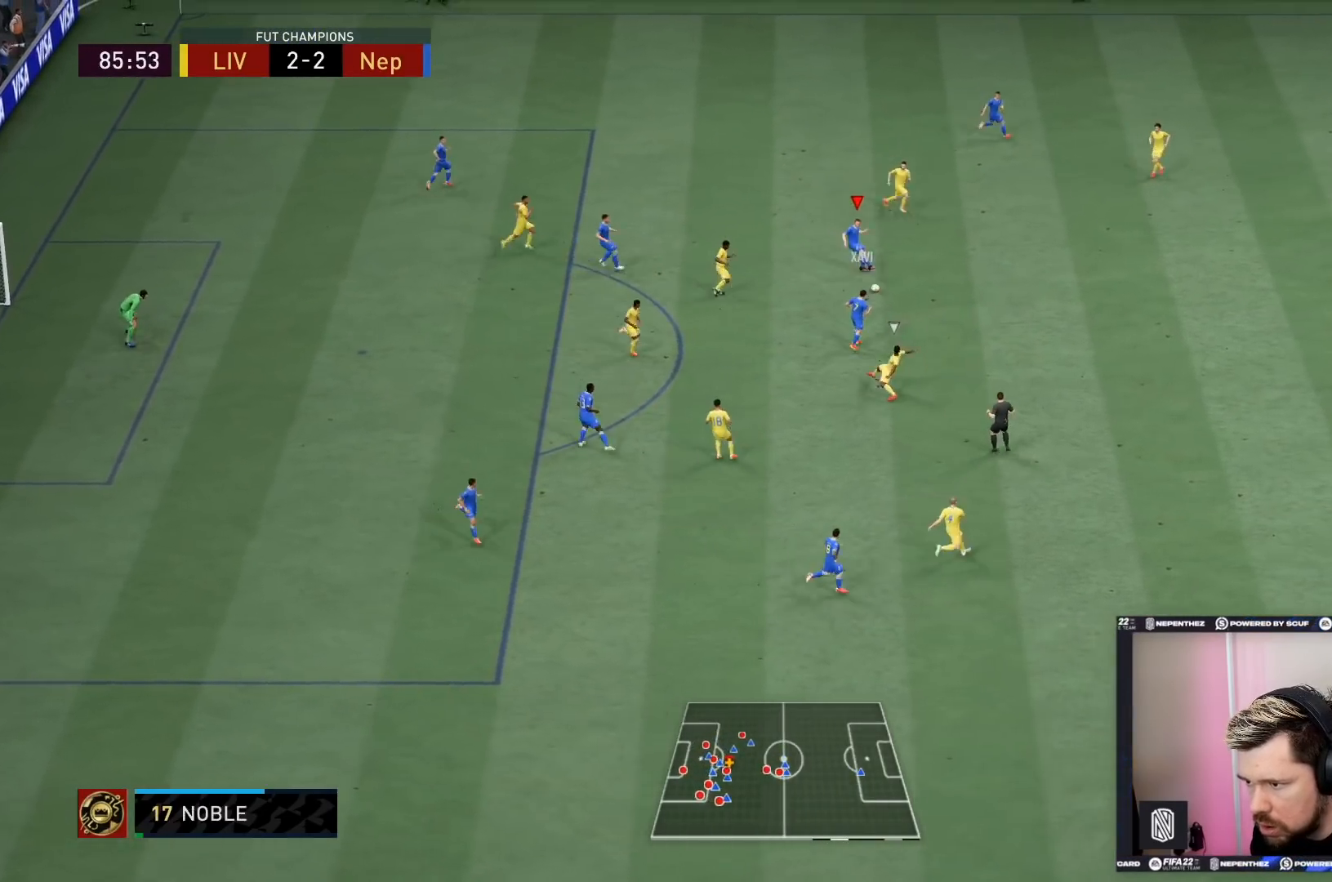
{"buttons": [], "left_stick": "right", "right_stick": "center", "events": [[33, "CROSS", "down"], [33, "left_stick", "down-right"], [167, "CROSS", "up"], [267, "left_stick", "right"]]}
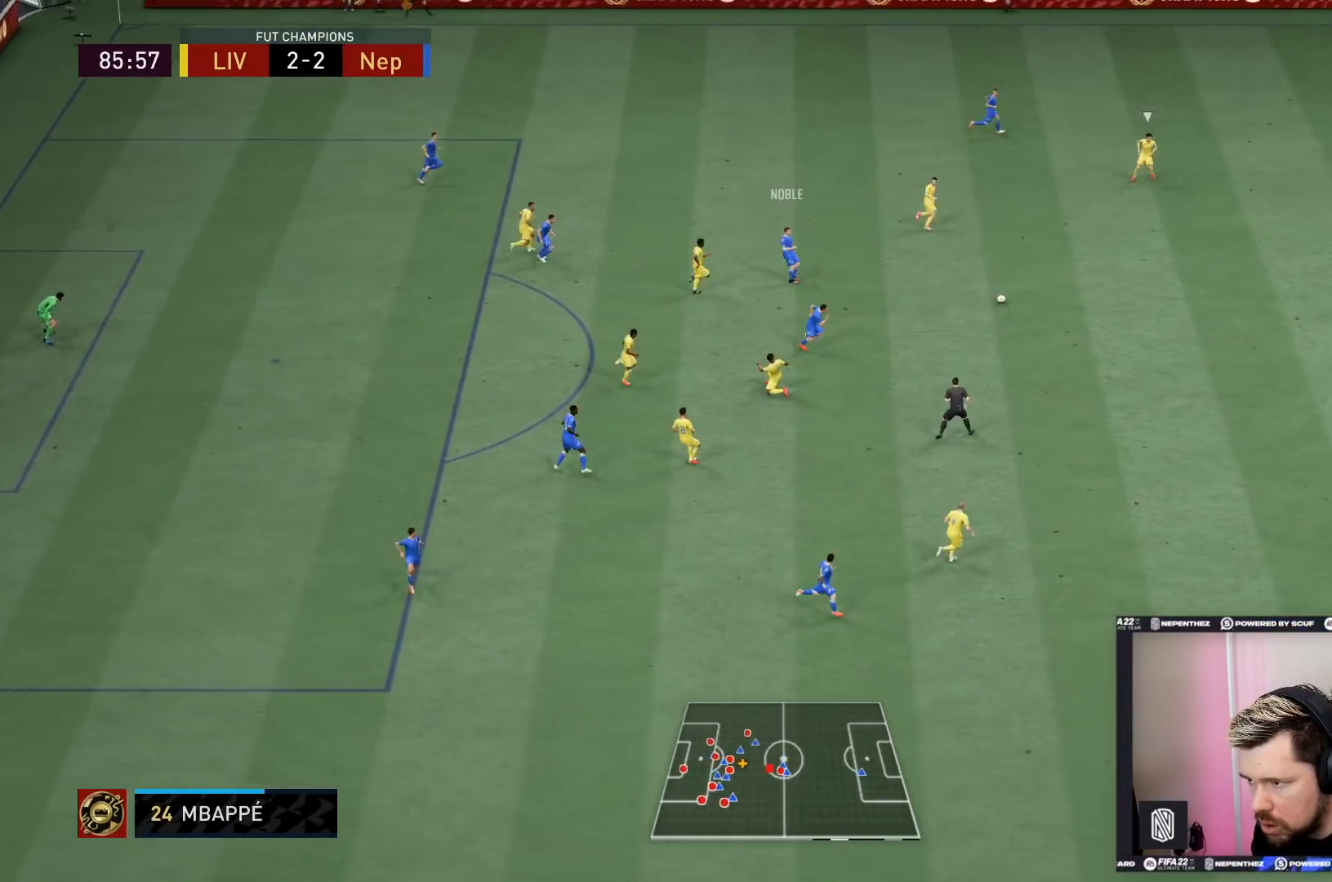
{"buttons": [], "left_stick": "up", "right_stick": "center", "events": [[134, "L1", "down"], [234, "L1", "up"], [234, "left_stick", "center"], [334, "left_stick", "up"]]}
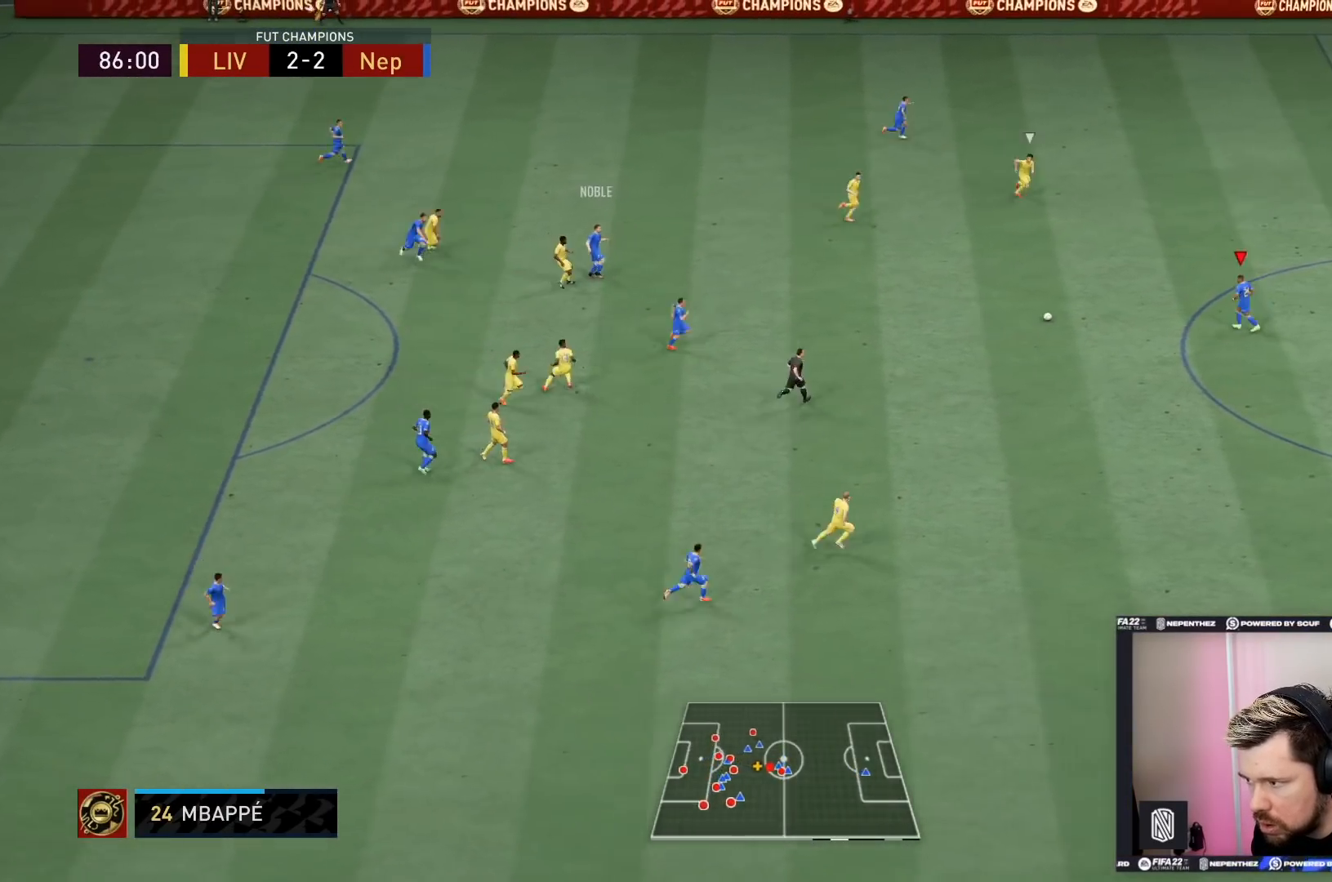
{"buttons": [], "left_stick": "up", "right_stick": "center", "events": []}
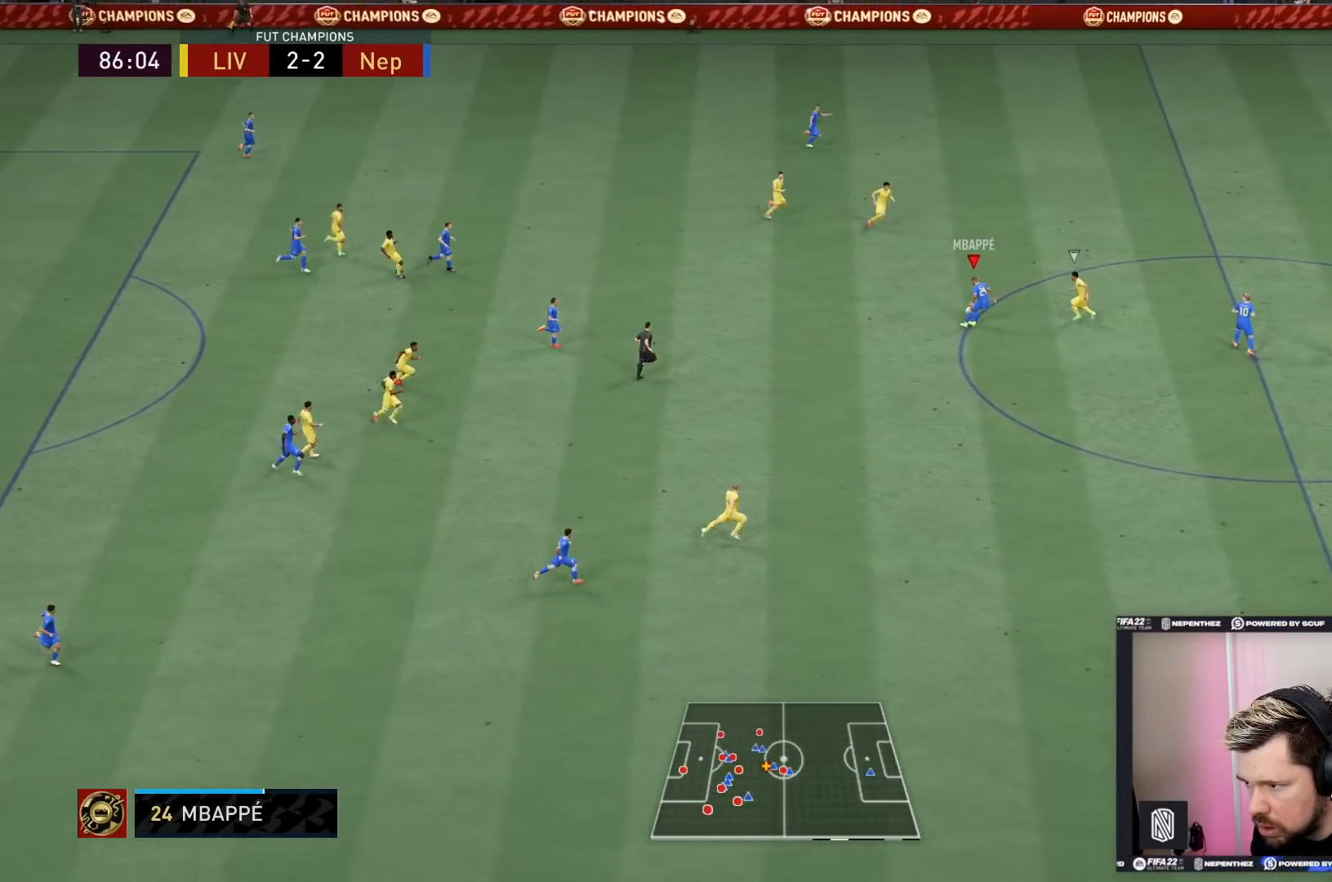
{"buttons": ["R2"], "left_stick": "up-right", "right_stick": "center", "events": [[134, "TRIANGLE", "down"], [134, "left_stick", "up-right"], [334, "TRIANGLE", "up"], [401, "R2", "down"]]}
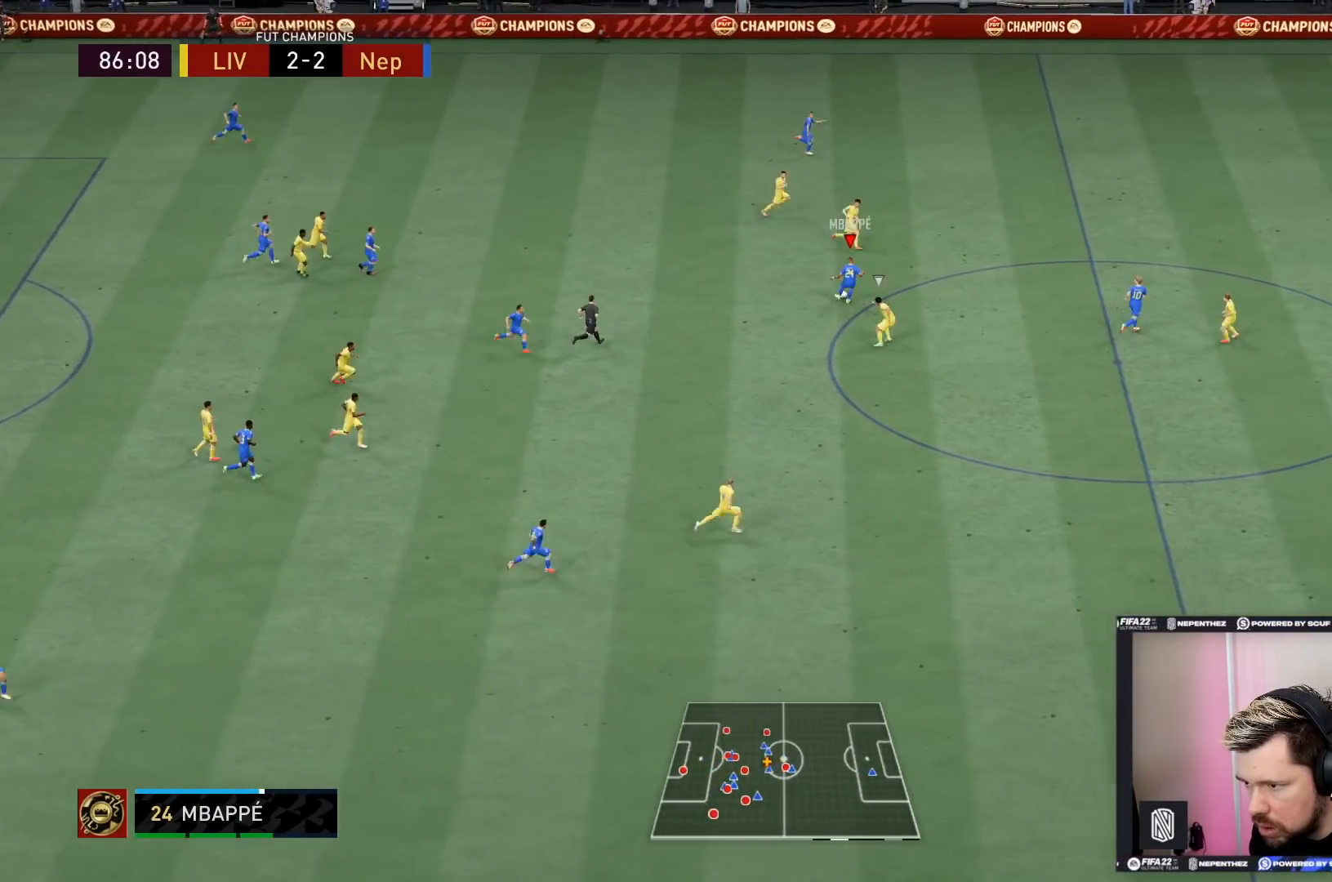
{"buttons": ["R2"], "left_stick": "up-right", "right_stick": "center", "events": []}
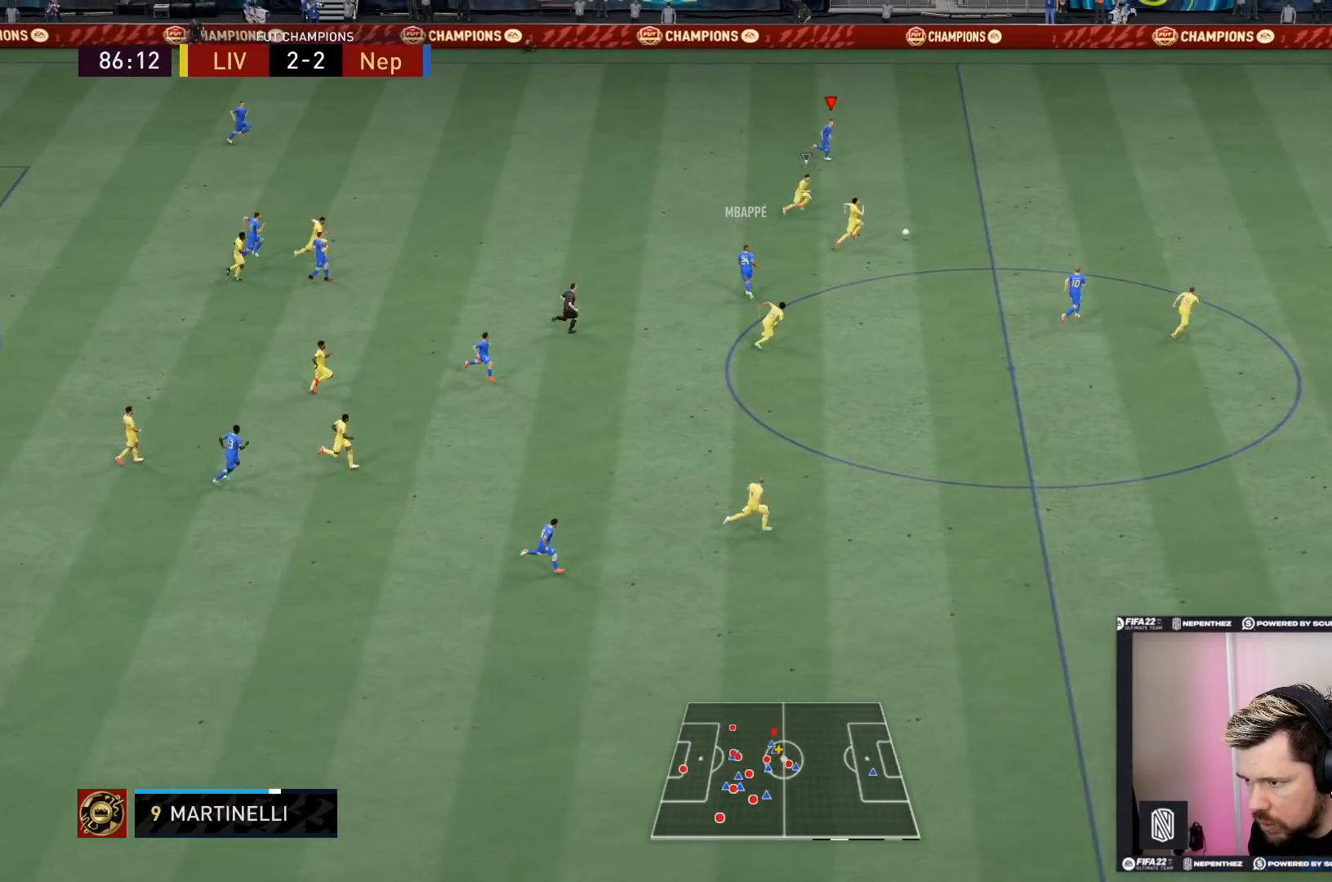
{"buttons": ["R2"], "left_stick": "right", "right_stick": "center", "events": [[100, "left_stick", "right"]]}
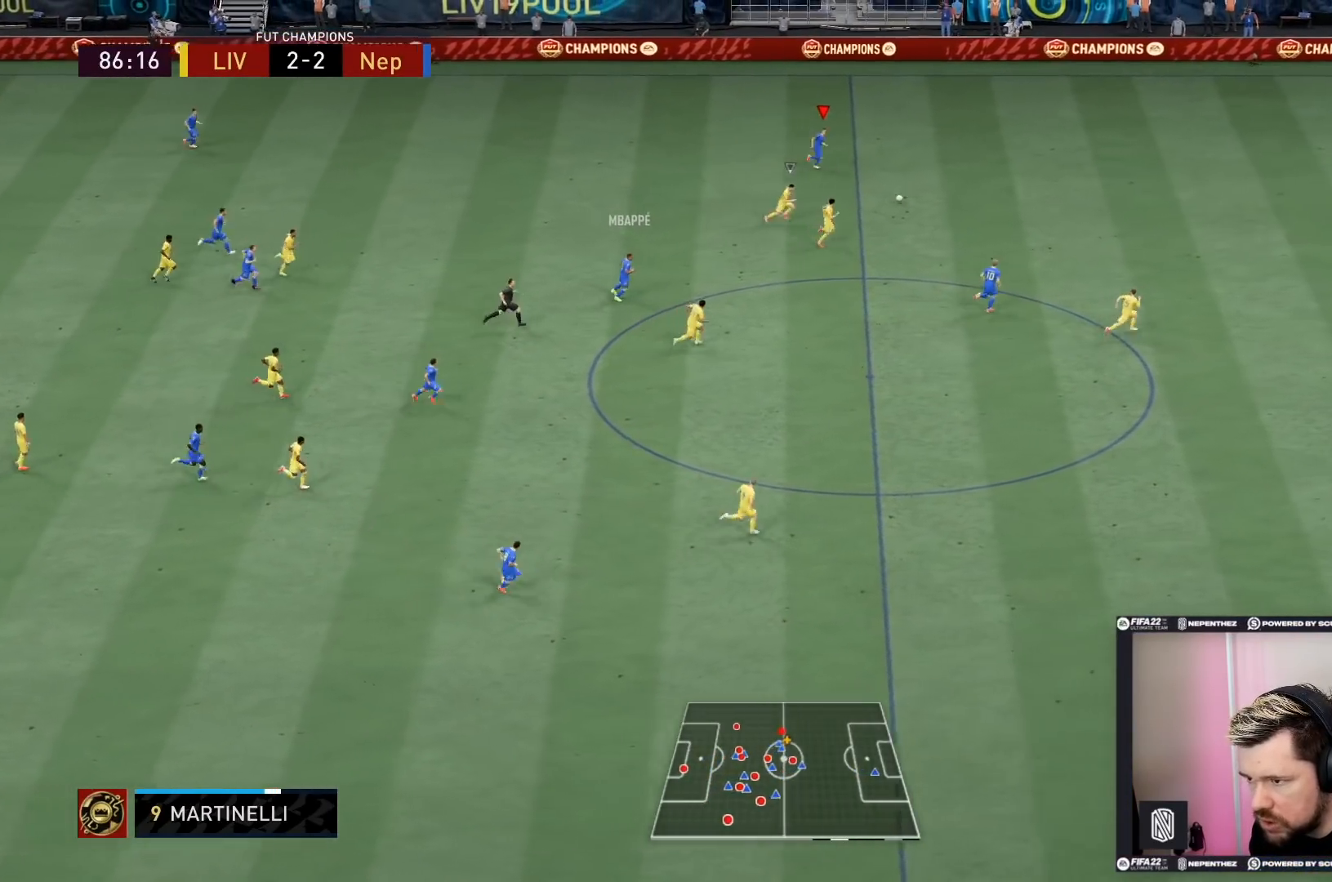
{"buttons": ["R2"], "left_stick": "right", "right_stick": "right", "events": [[200, "right_stick", "right"]]}
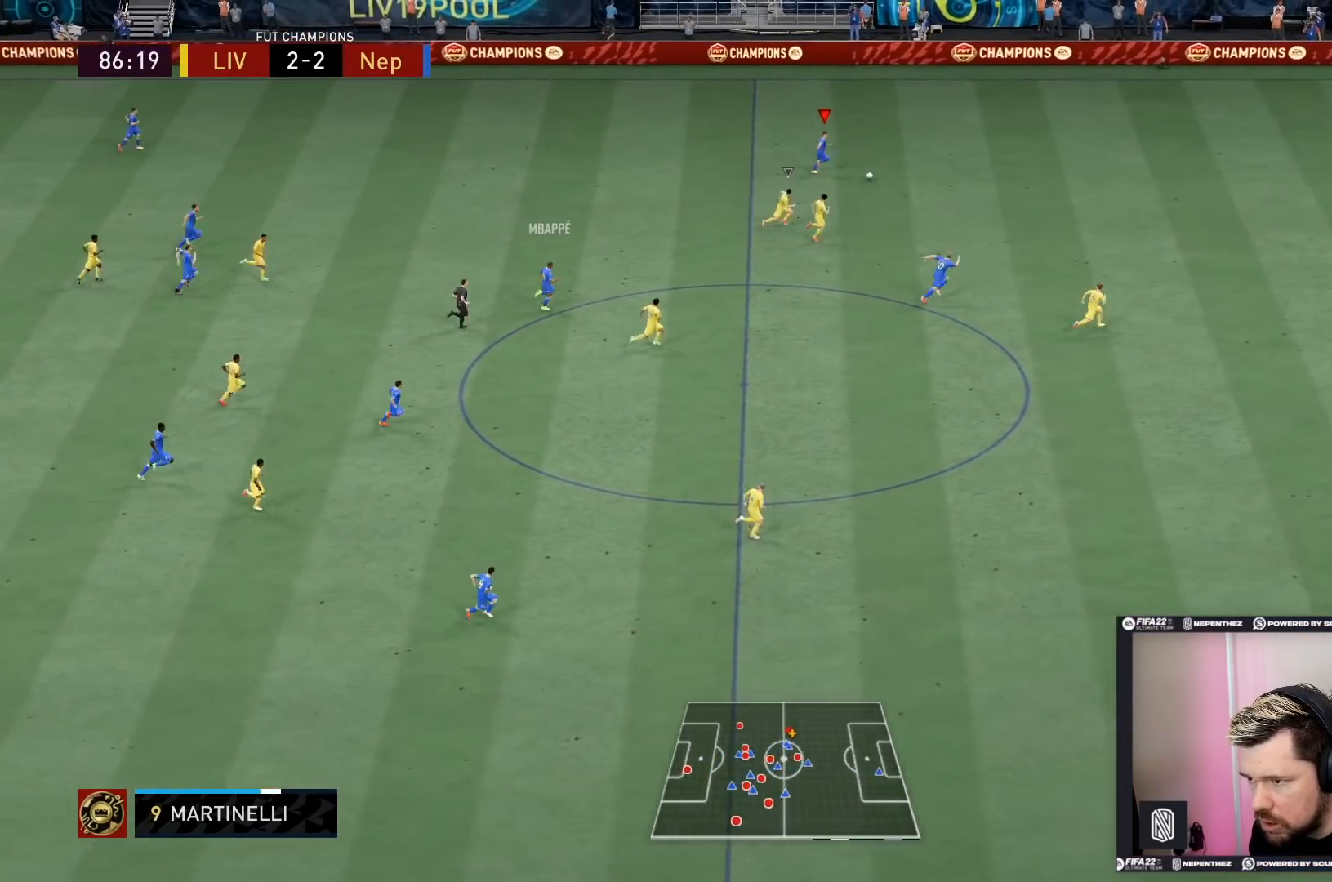
{"buttons": ["R2"], "left_stick": "right", "right_stick": "right", "events": []}
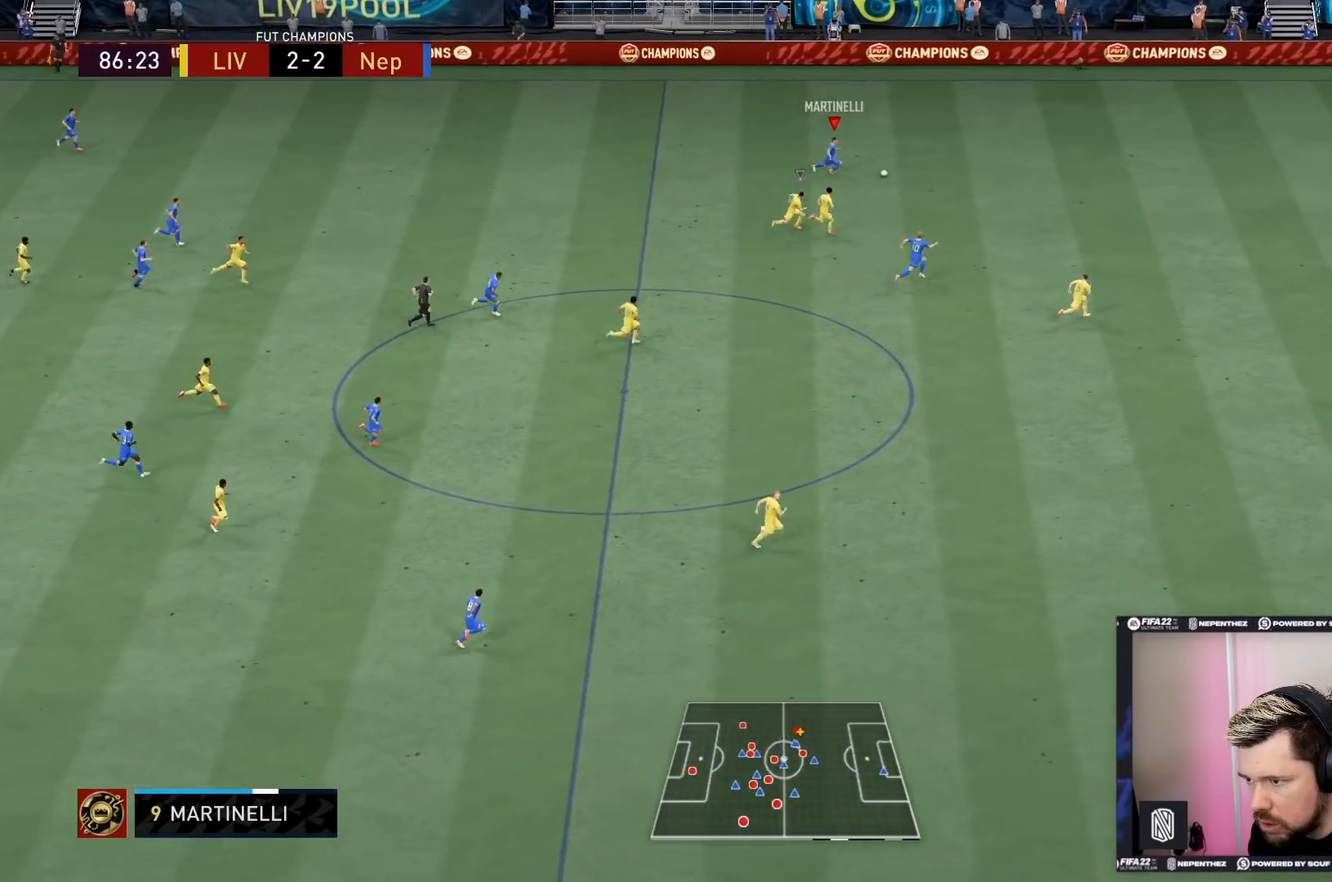
{"buttons": ["R2"], "left_stick": "right", "right_stick": "center", "events": [[267, "right_stick", "center"]]}
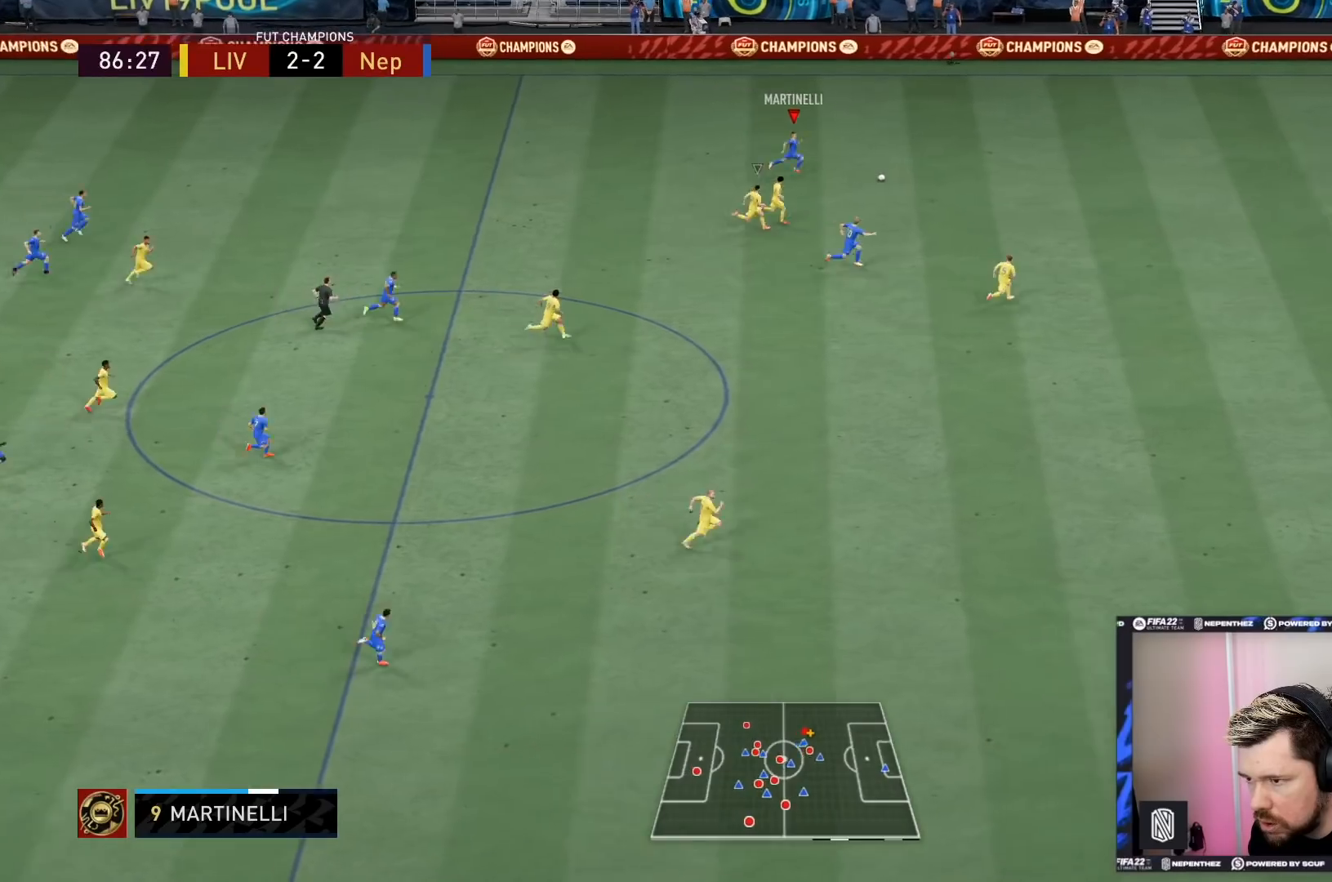
{"buttons": ["R2"], "left_stick": "right", "right_stick": "center", "events": []}
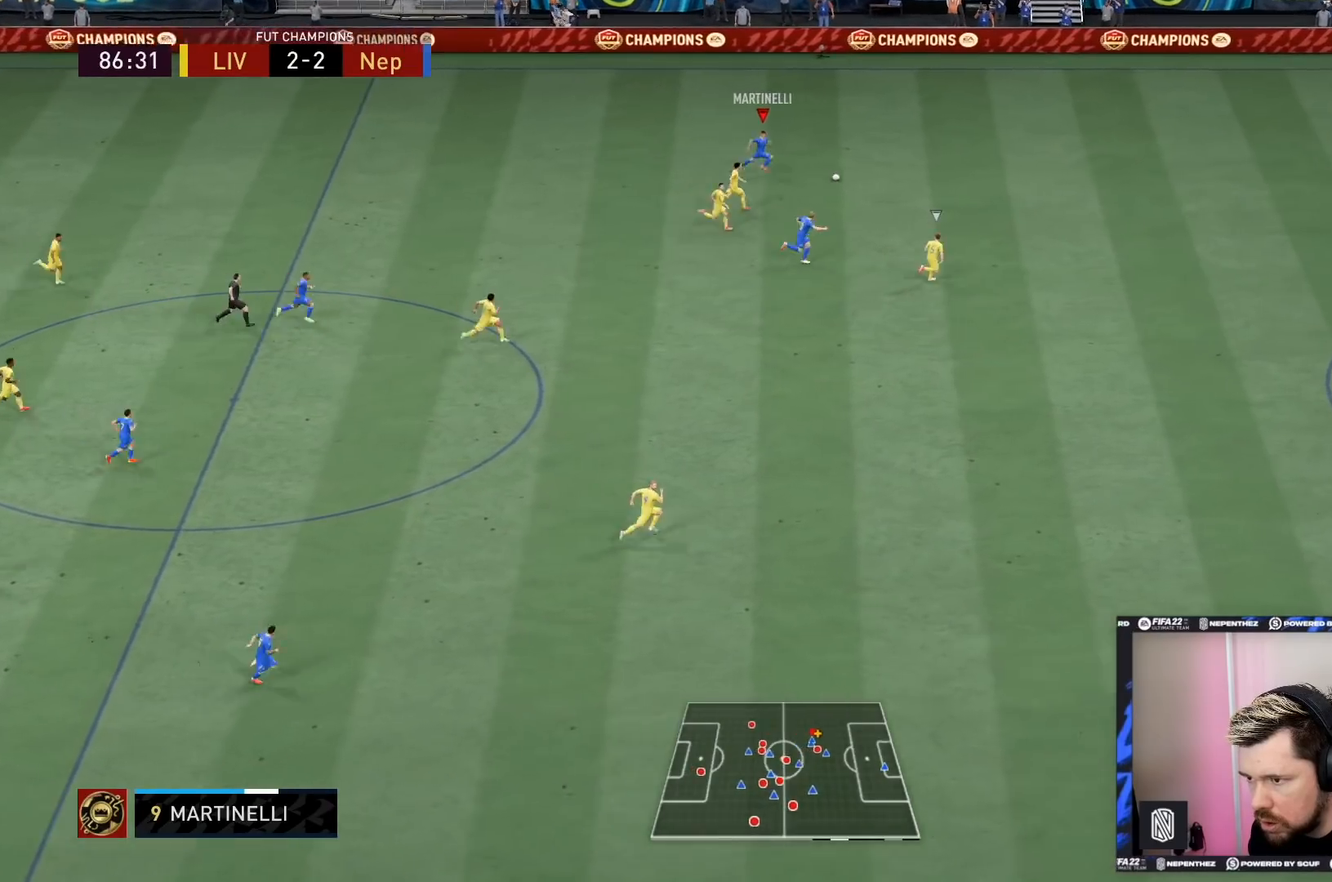
{"buttons": ["R2"], "left_stick": "right", "right_stick": "center", "events": []}